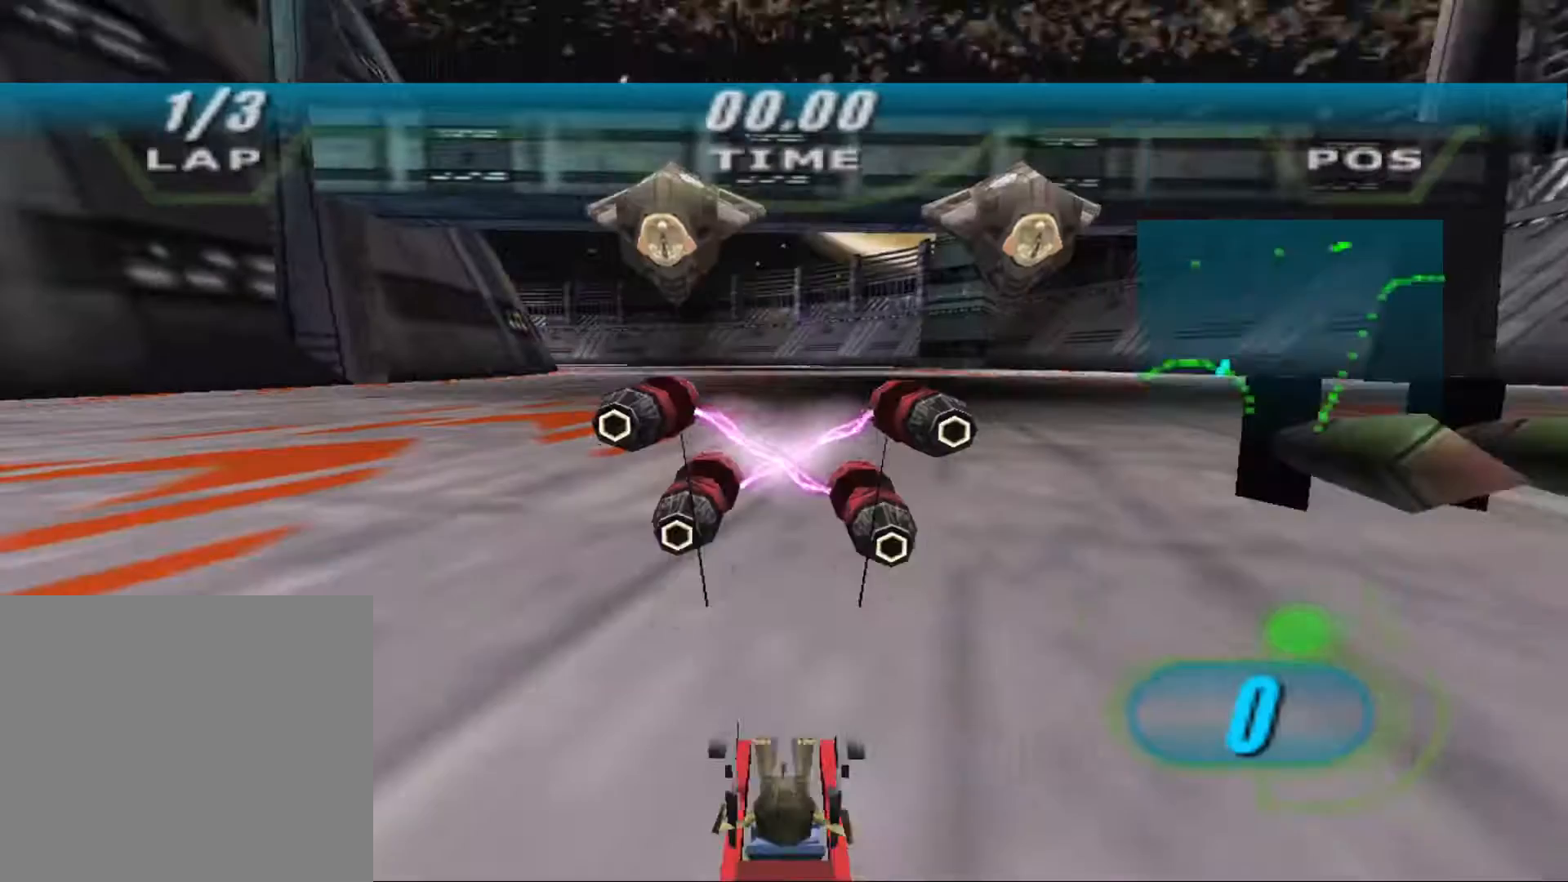
Gameplay with a controller (Xbox layout); each line is a JSON object with the inputs held at the frame after it (dt_ms = milliseconds from this image to that frame). "events" lists button and stick changes between this image and that frame as [ms after this image, input, new state], when the widget could be followed in between.
{"dt_ms": 500, "buttons": [], "left_stick": "center", "right_stick": "center", "events": [[100, "A", "up"], [200, "A", "down"], [267, "A", "up"], [367, "A", "down"], [433, "A", "up"]]}
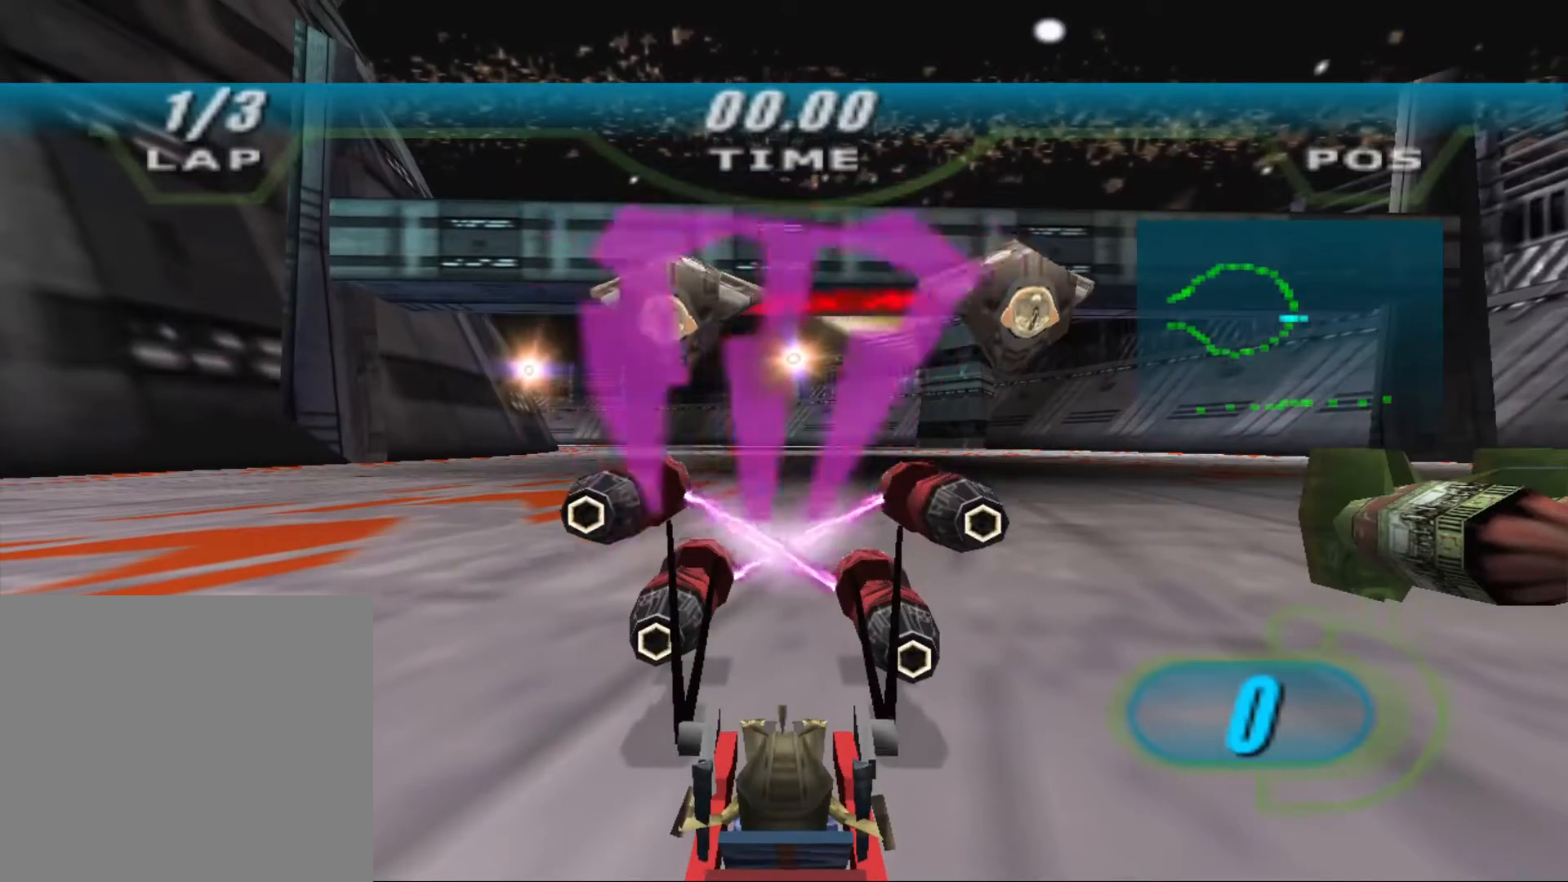
{"dt_ms": 500, "buttons": [], "left_stick": "center", "right_stick": "center", "events": [[33, "A", "down"], [133, "A", "up"], [300, "A", "down"], [400, "A", "up"]]}
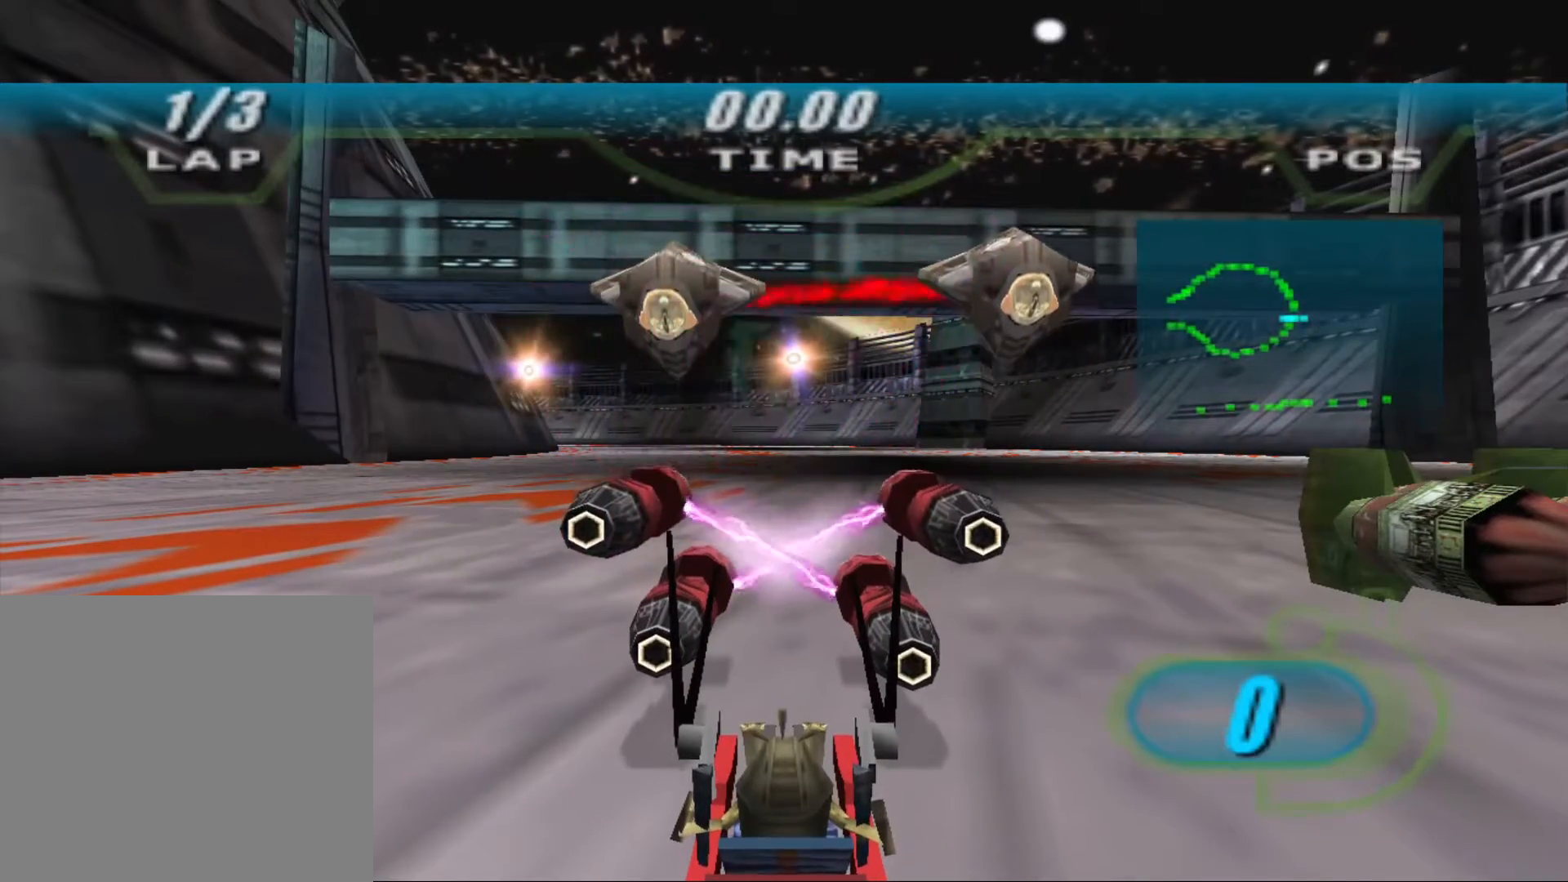
{"dt_ms": 500, "buttons": [], "left_stick": "center", "right_stick": "center", "events": [[33, "A", "down"], [100, "A", "up"], [267, "A", "down"], [300, "A", "up"]]}
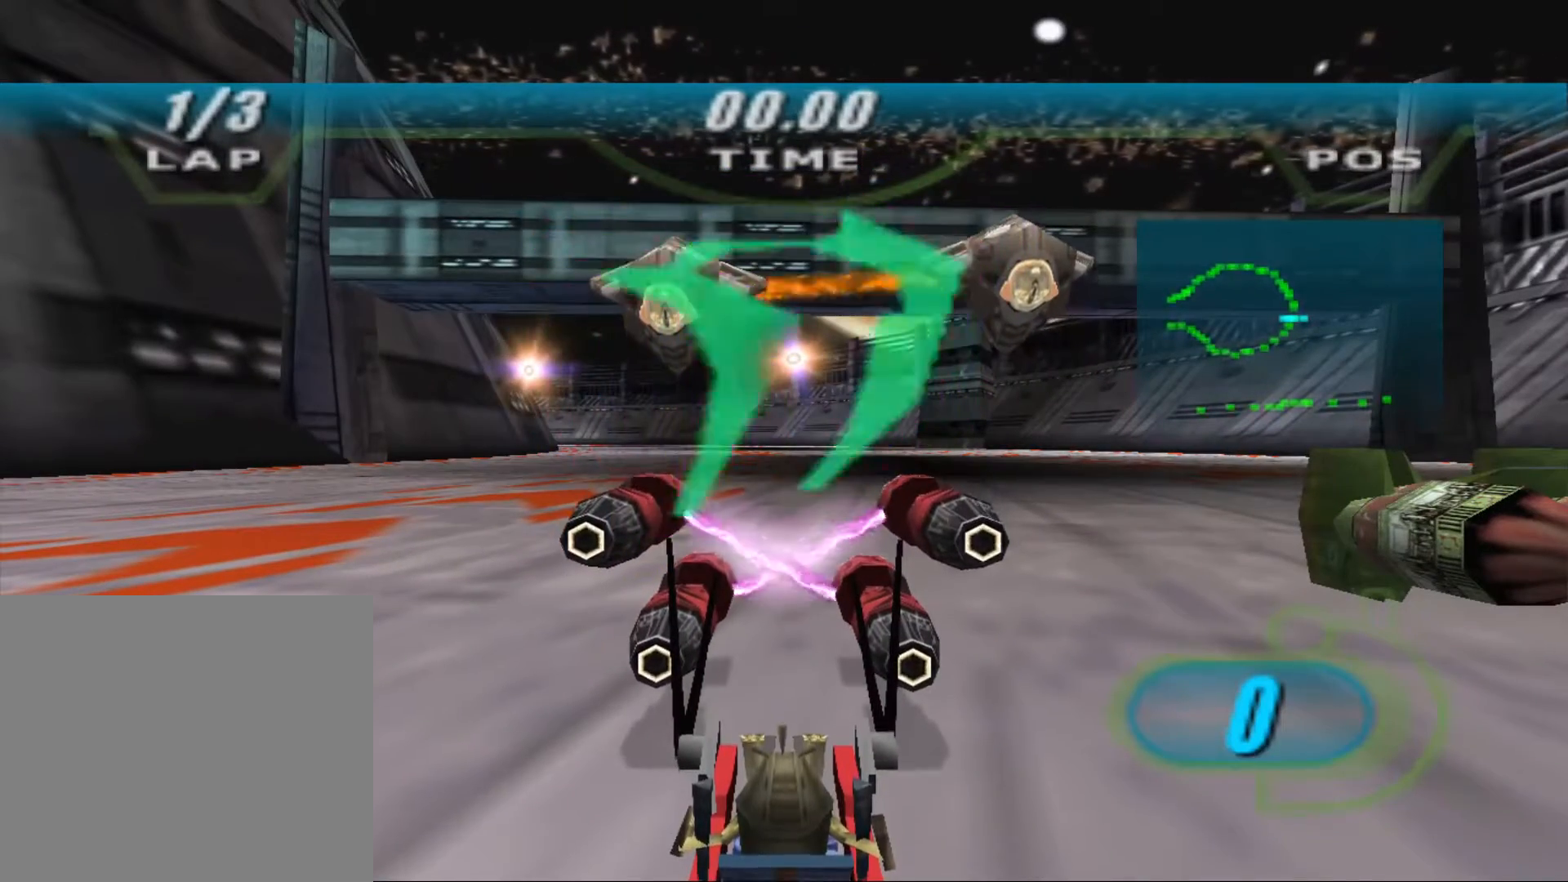
{"dt_ms": 500, "buttons": [], "left_stick": "center", "right_stick": "center", "events": []}
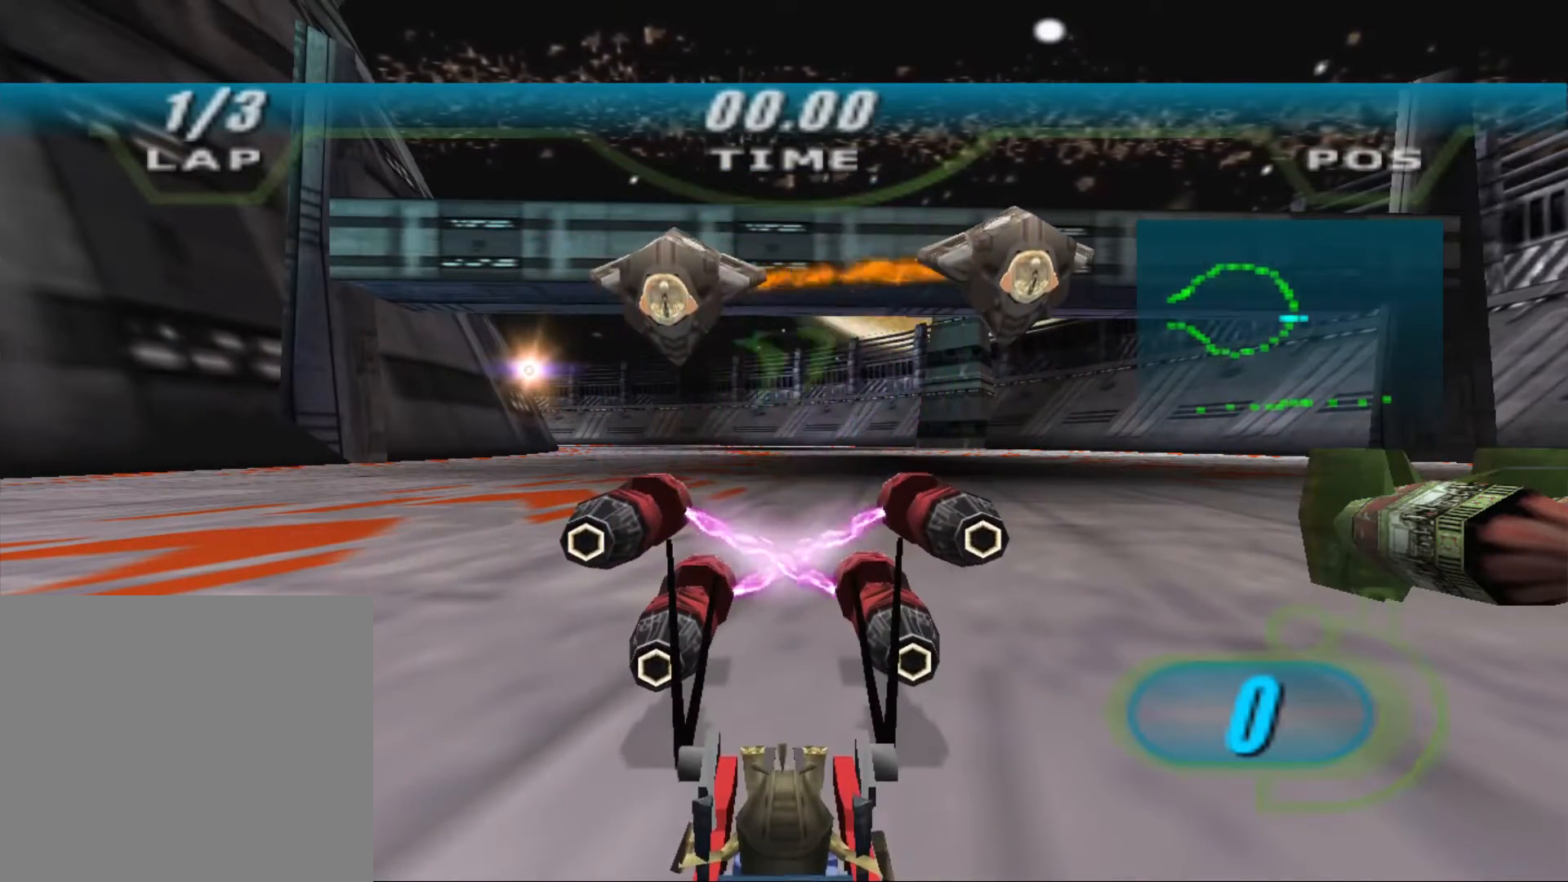
{"dt_ms": 500, "buttons": [], "left_stick": "up-left", "right_stick": "center", "events": [[300, "left_stick", "up-left"]]}
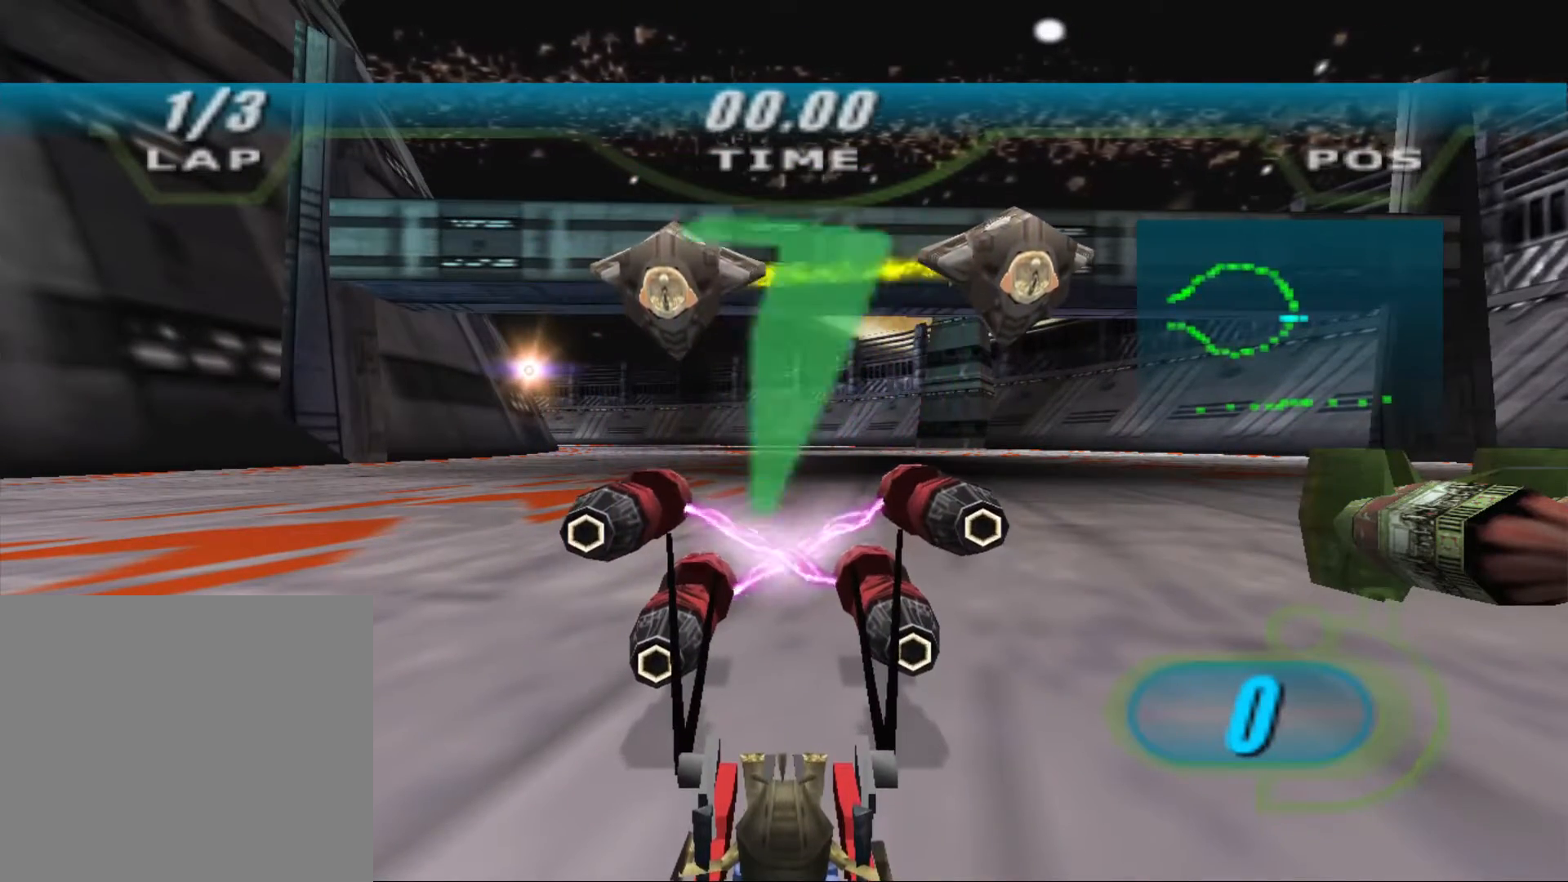
{"dt_ms": 500, "buttons": [], "left_stick": "up-left", "right_stick": "center", "events": []}
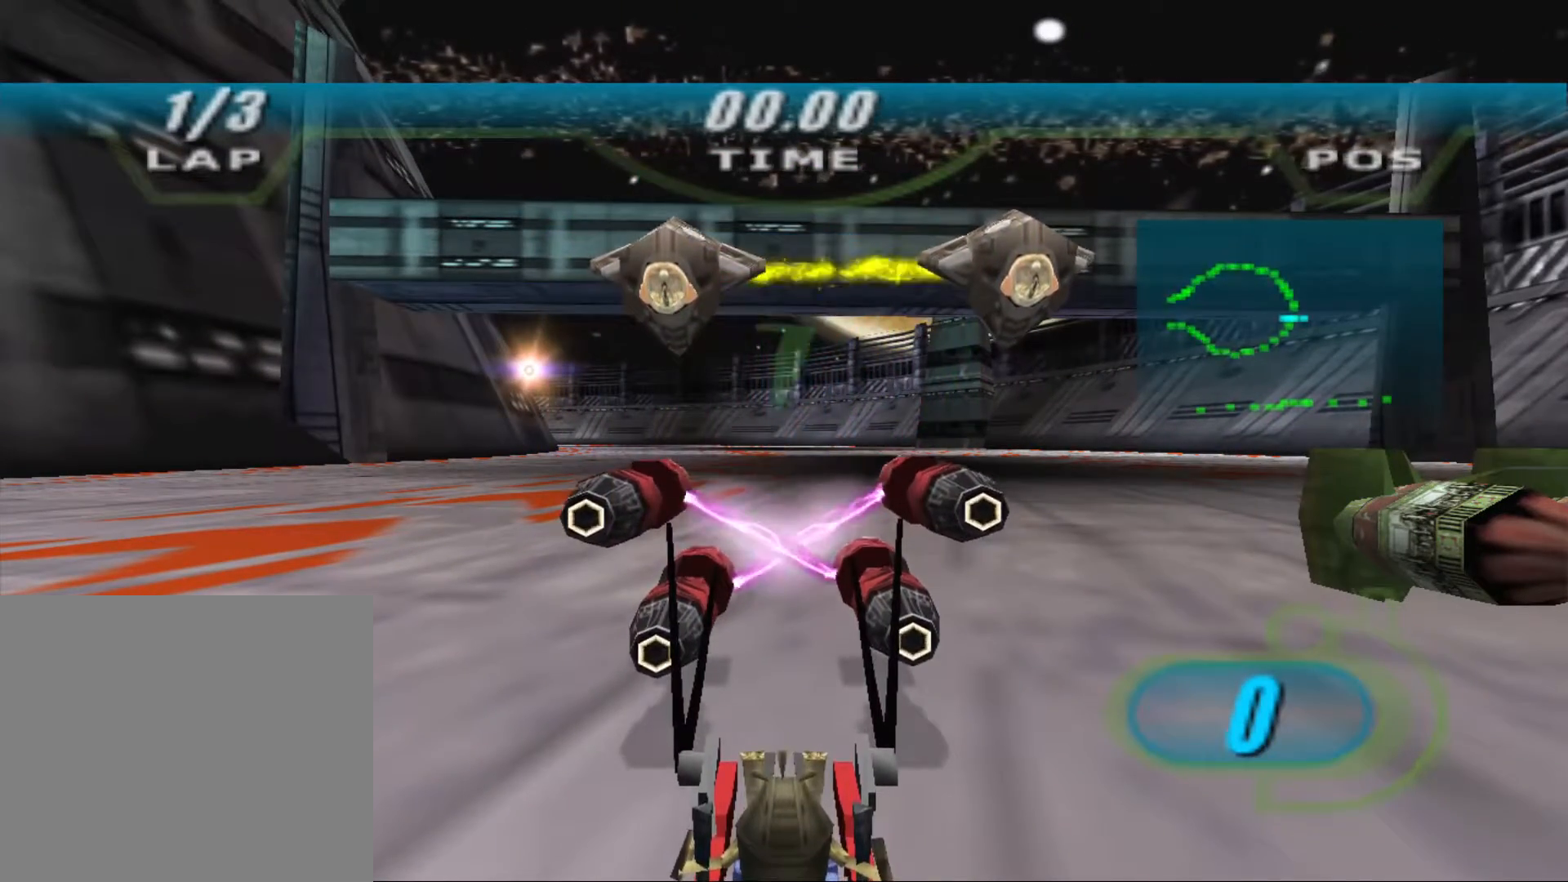
{"dt_ms": 500, "buttons": ["X", "L2"], "left_stick": "up-left", "right_stick": "center"}
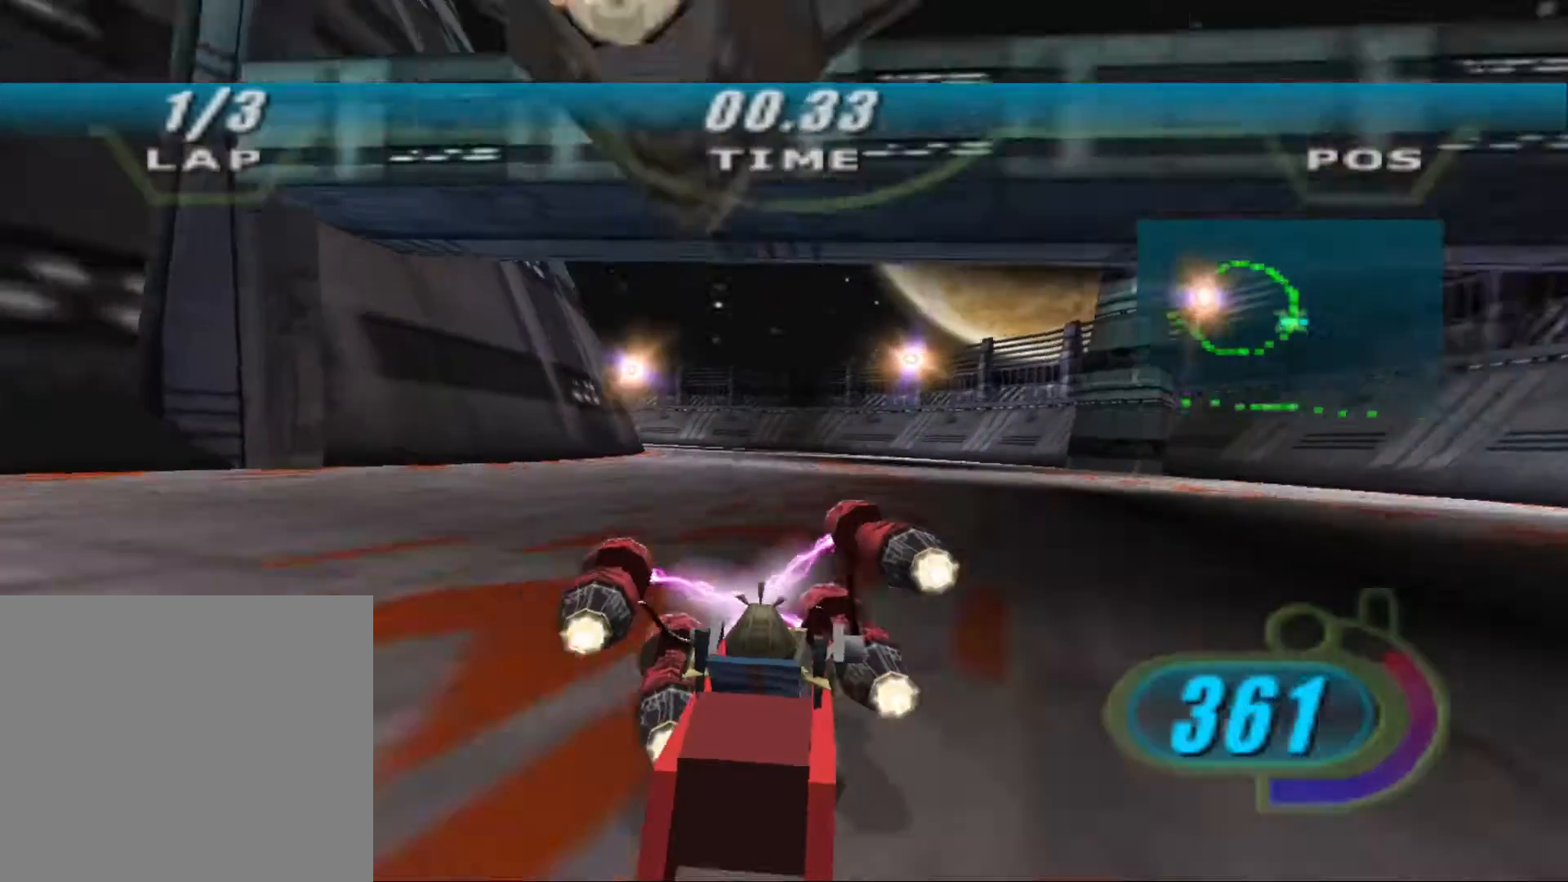
{"dt_ms": 500, "buttons": ["X", "L2", "R2"], "left_stick": "up-left", "right_stick": "center", "events": [[33, "R2", "down"]]}
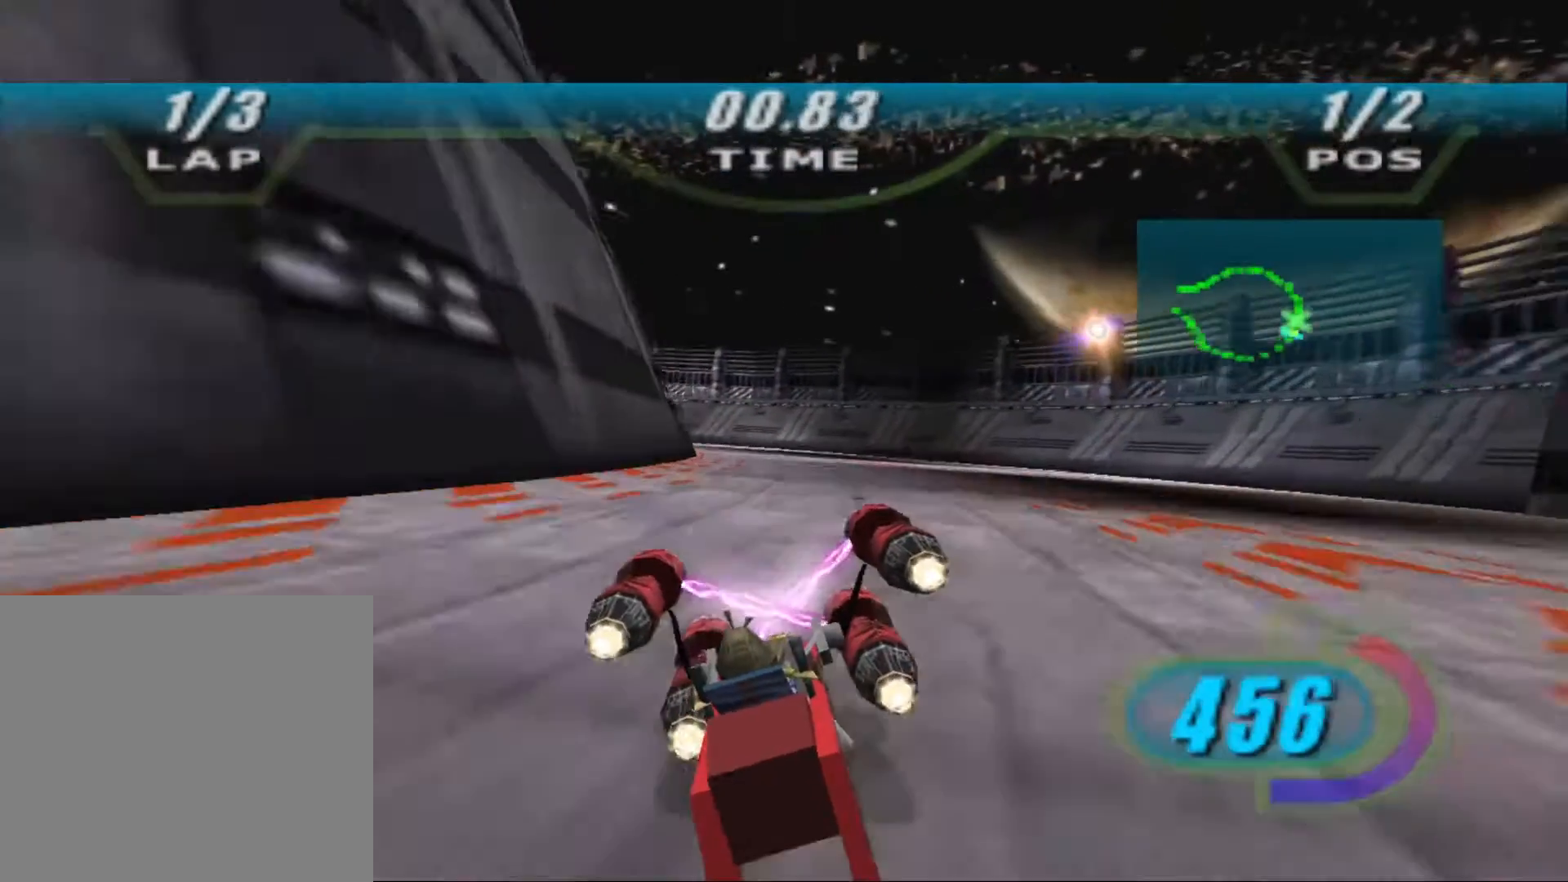
{"dt_ms": 500, "buttons": ["X", "L2"], "left_stick": "up-left", "right_stick": "center", "events": [[67, "R2", "up"]]}
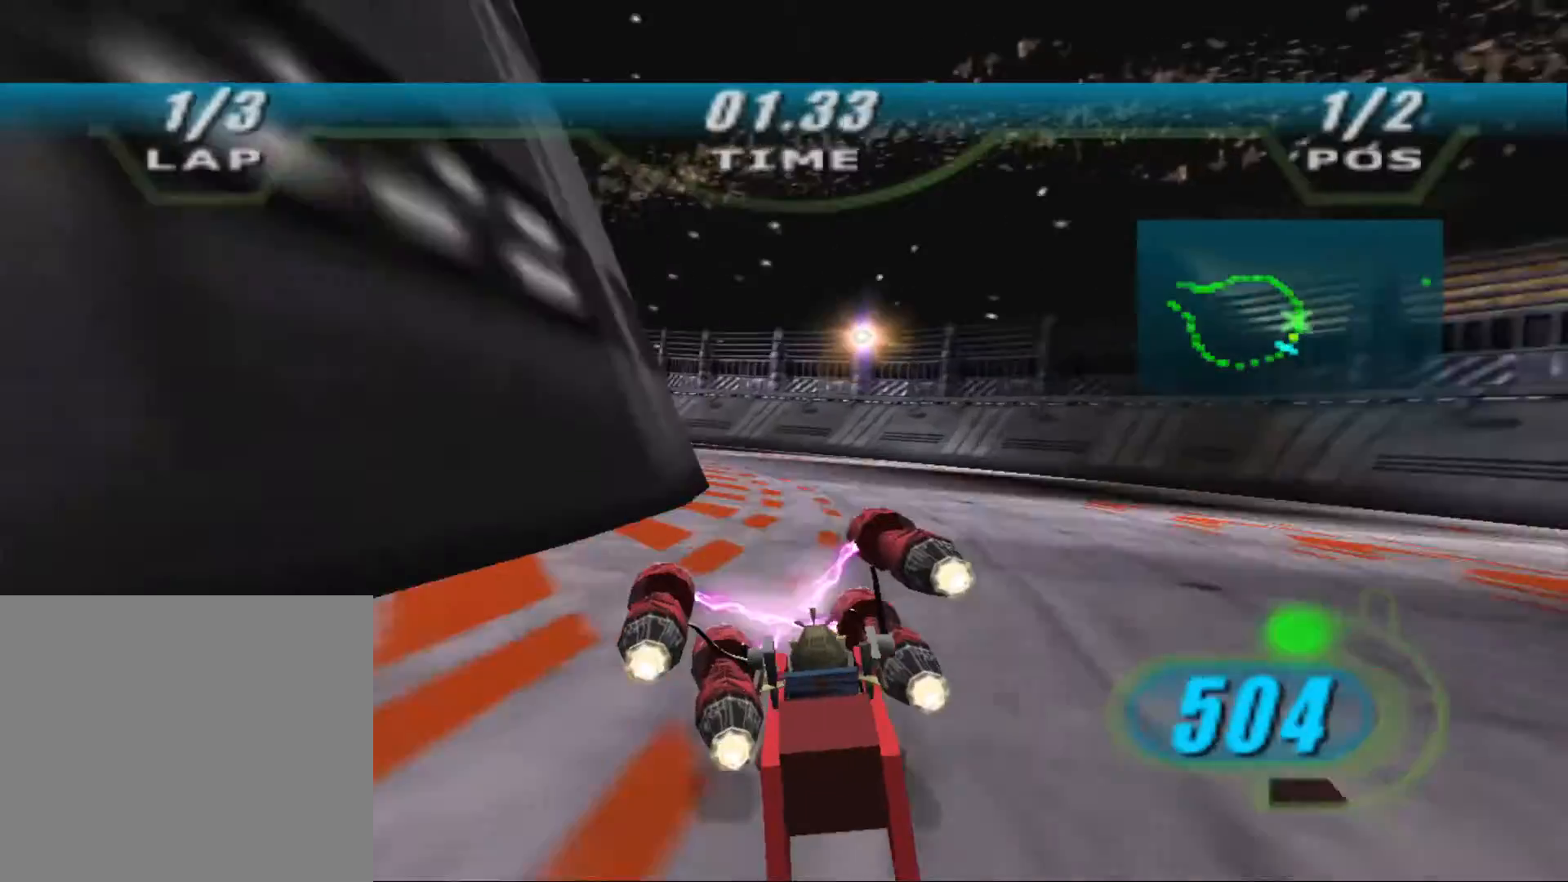
{"dt_ms": 500, "buttons": ["X", "L2"], "left_stick": "up-left", "right_stick": "center", "events": [[67, "R2", "down"], [367, "R2", "up"]]}
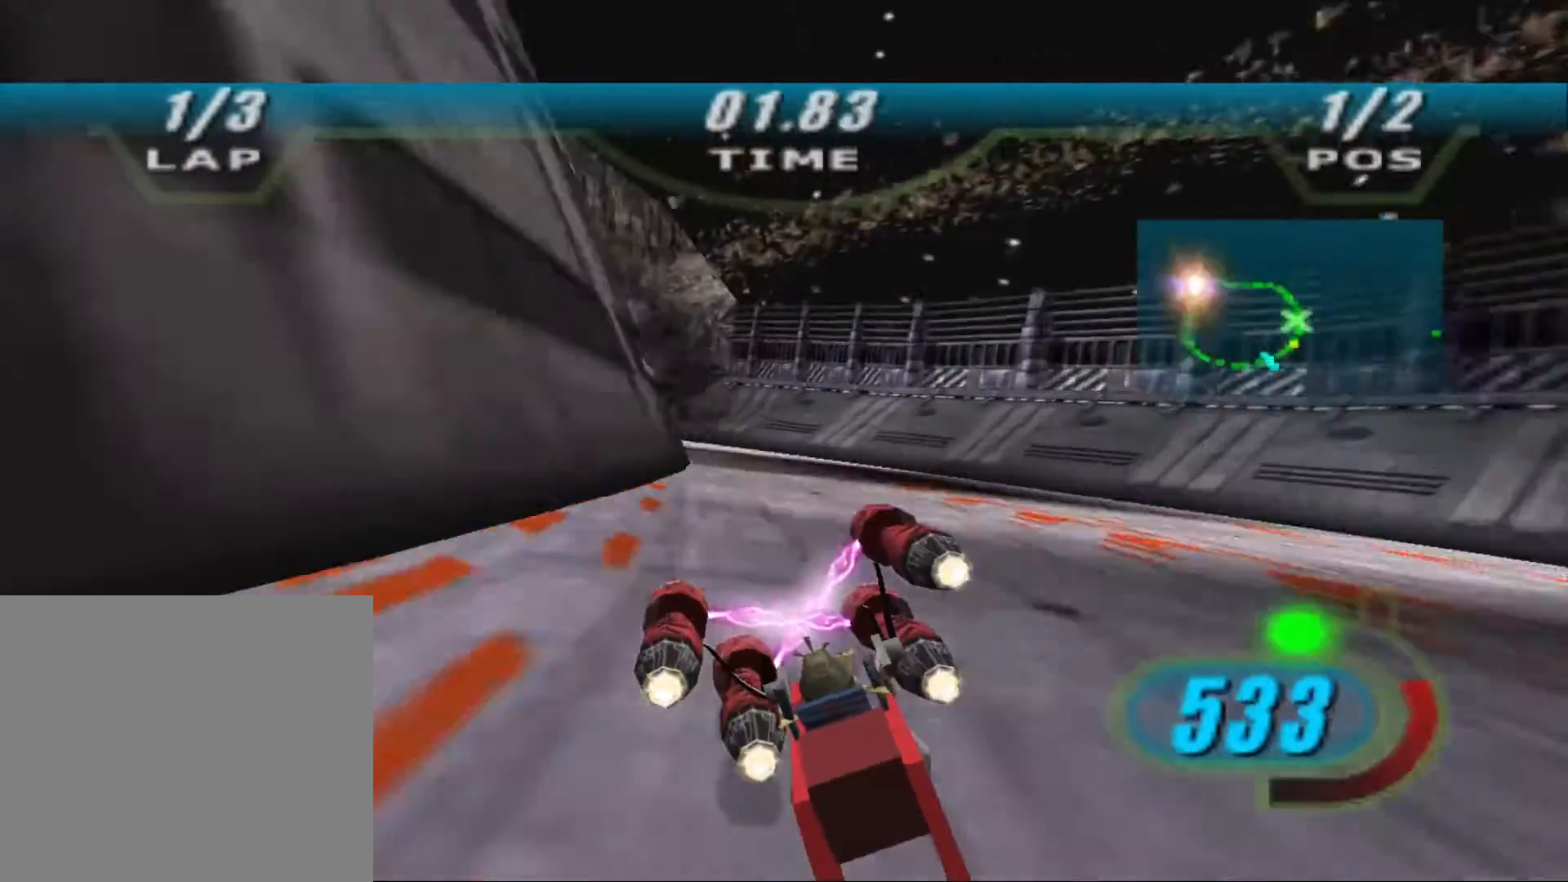
{"dt_ms": 500, "buttons": ["X", "L2", "R2"], "left_stick": "up-left", "right_stick": "center"}
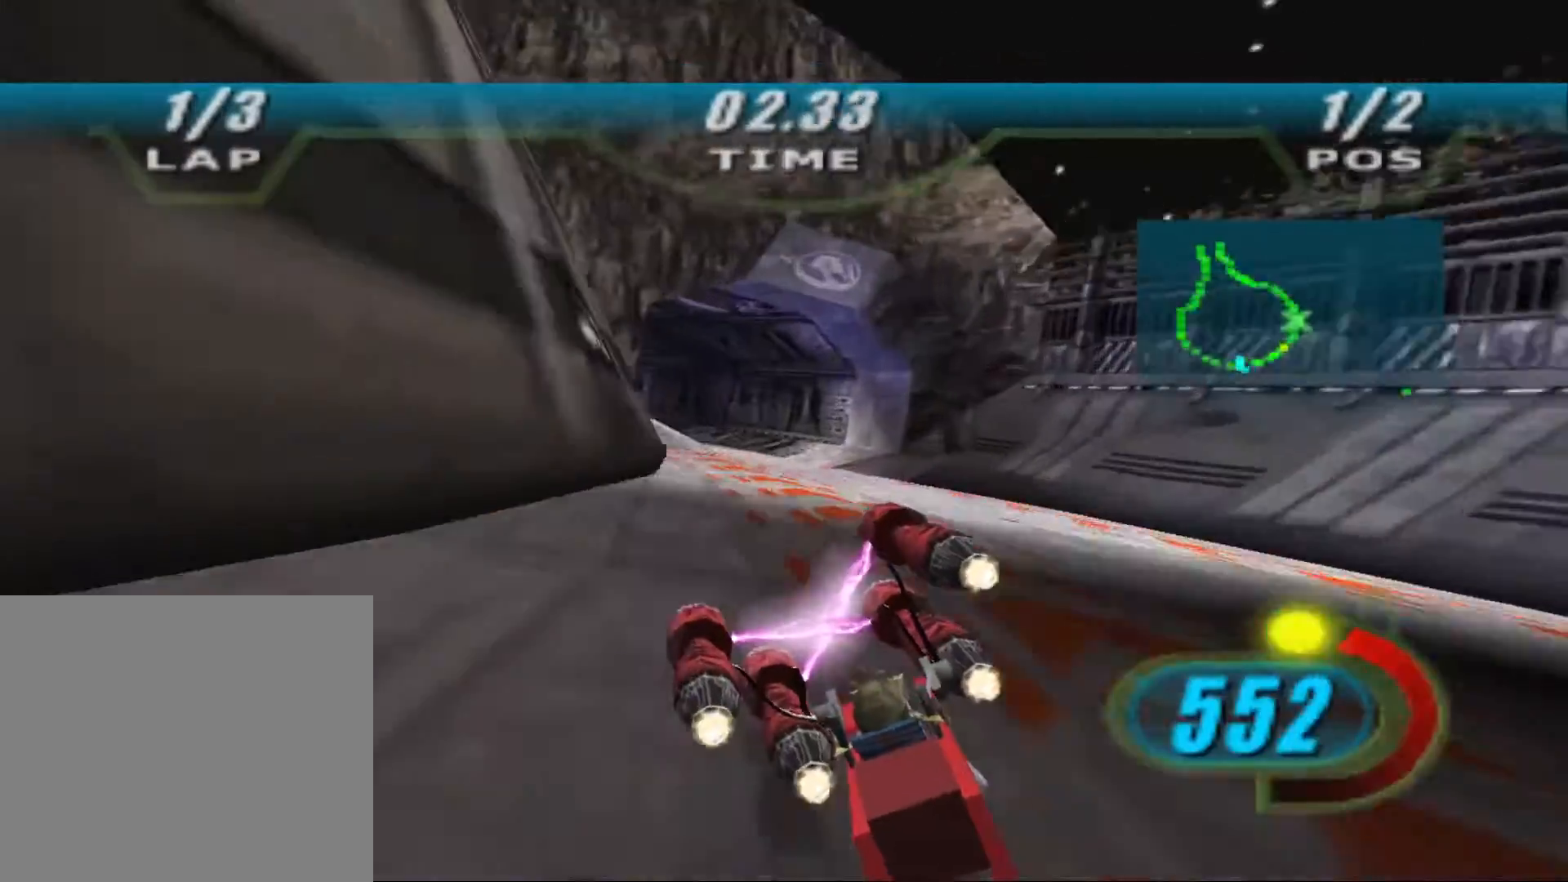
{"dt_ms": 500, "buttons": ["R2"], "left_stick": "up-left", "right_stick": "center", "events": [[200, "R2", "up"], [267, "B", "down"], [367, "B", "up"], [367, "L2", "up"], [400, "X", "up"], [433, "R2", "down"]]}
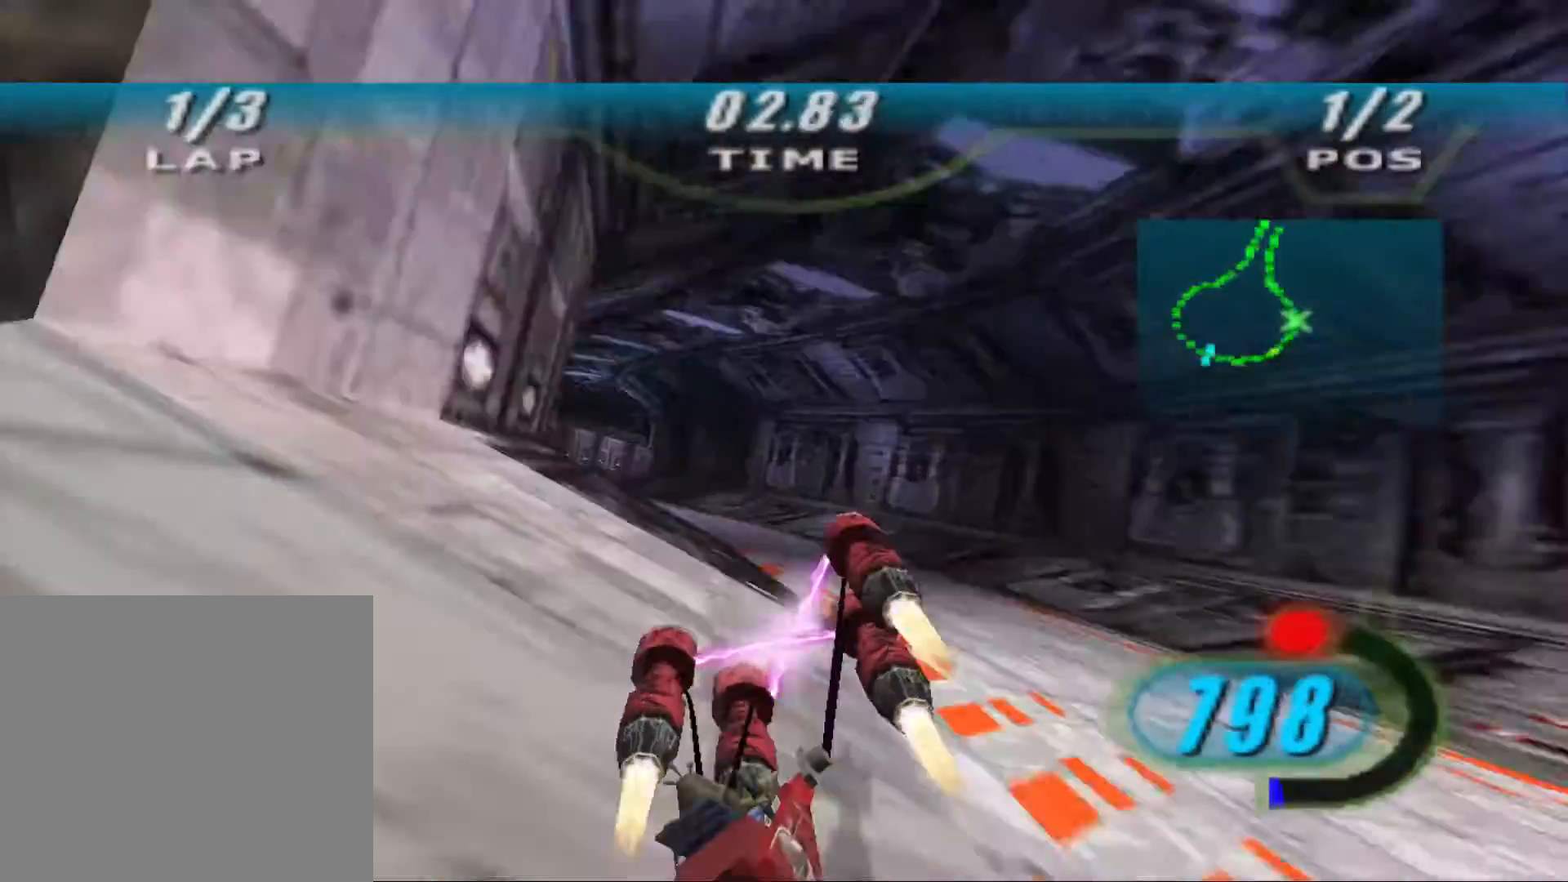
{"dt_ms": 500, "buttons": ["R2"], "left_stick": "up", "right_stick": "down-left", "events": [[133, "right_stick", "down-left"], [400, "left_stick", "up"]]}
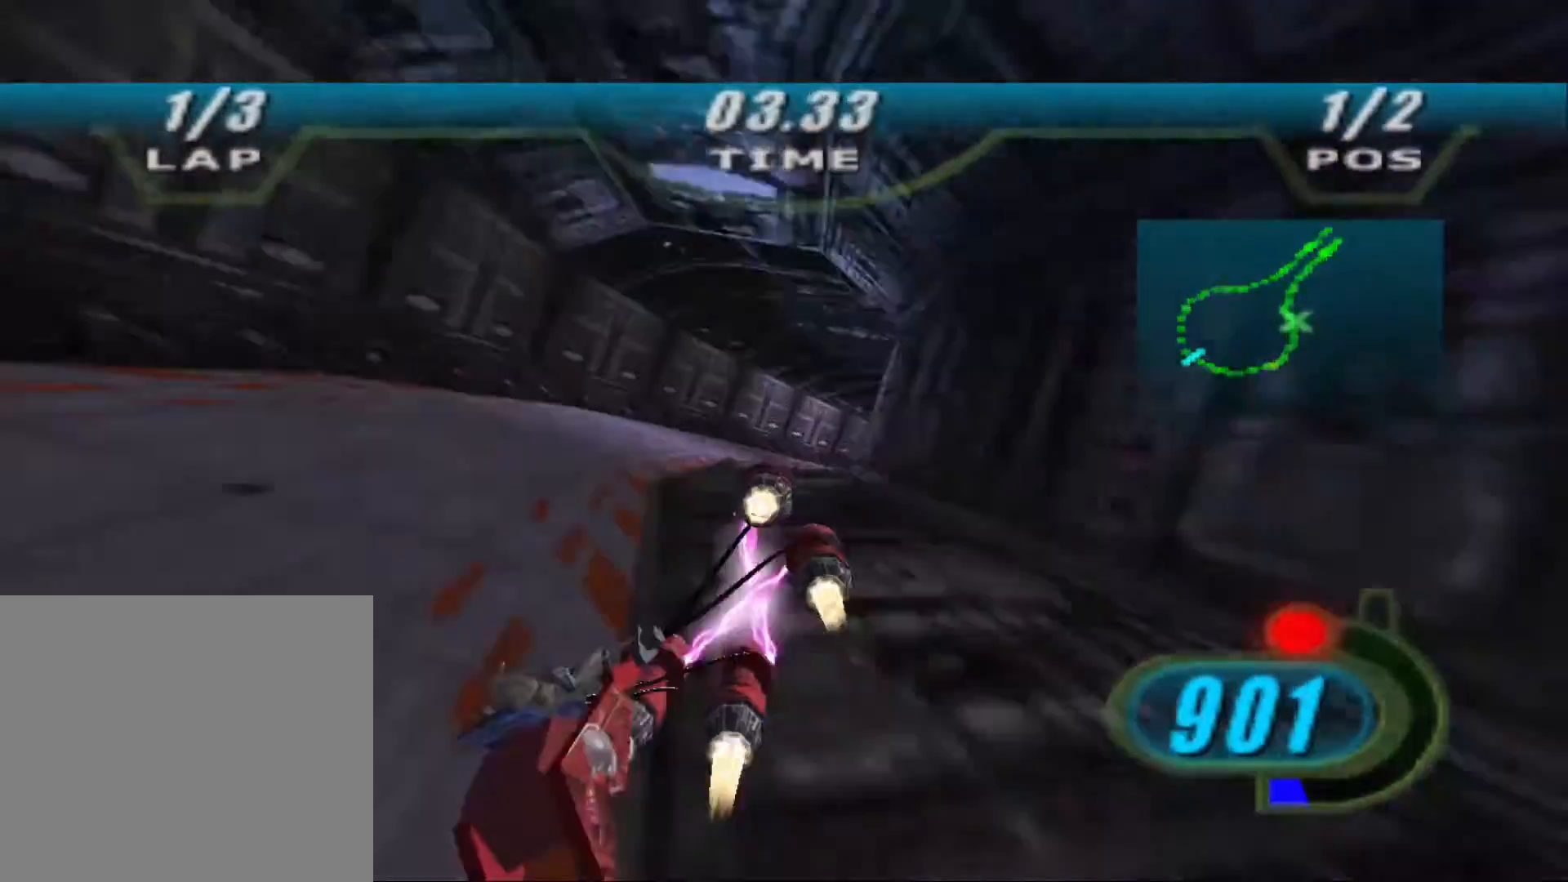
{"dt_ms": 500, "buttons": ["R2"], "left_stick": "up-right", "right_stick": "center", "events": [[33, "left_stick", "up-right"], [233, "right_stick", "center"]]}
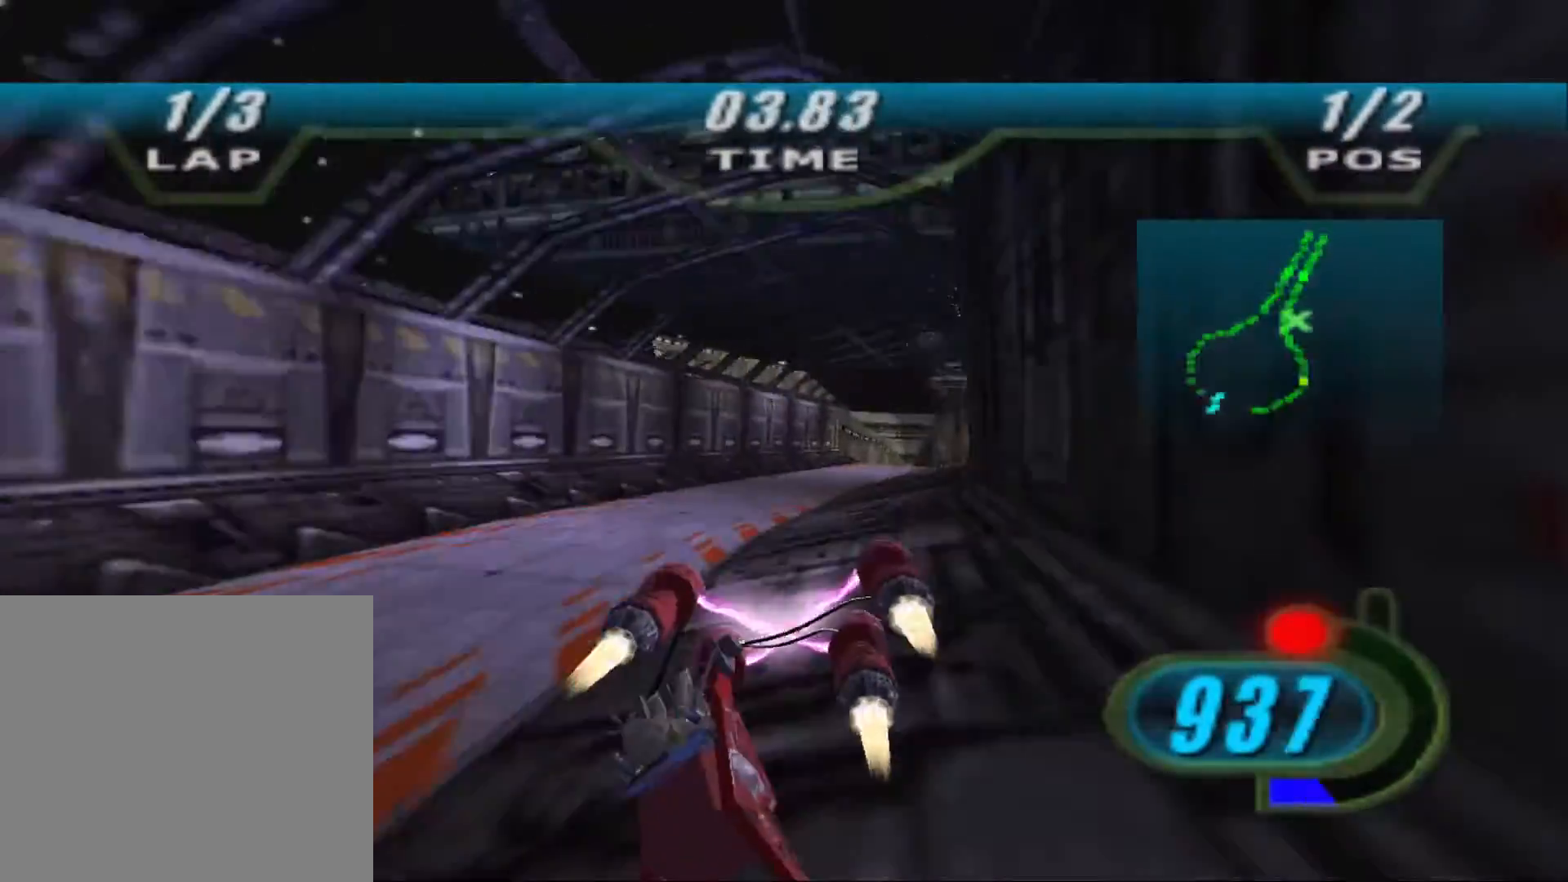
{"dt_ms": 500, "buttons": ["X", "R2"], "left_stick": "center", "right_stick": "center", "events": [[200, "X", "down"], [467, "left_stick", "center"]]}
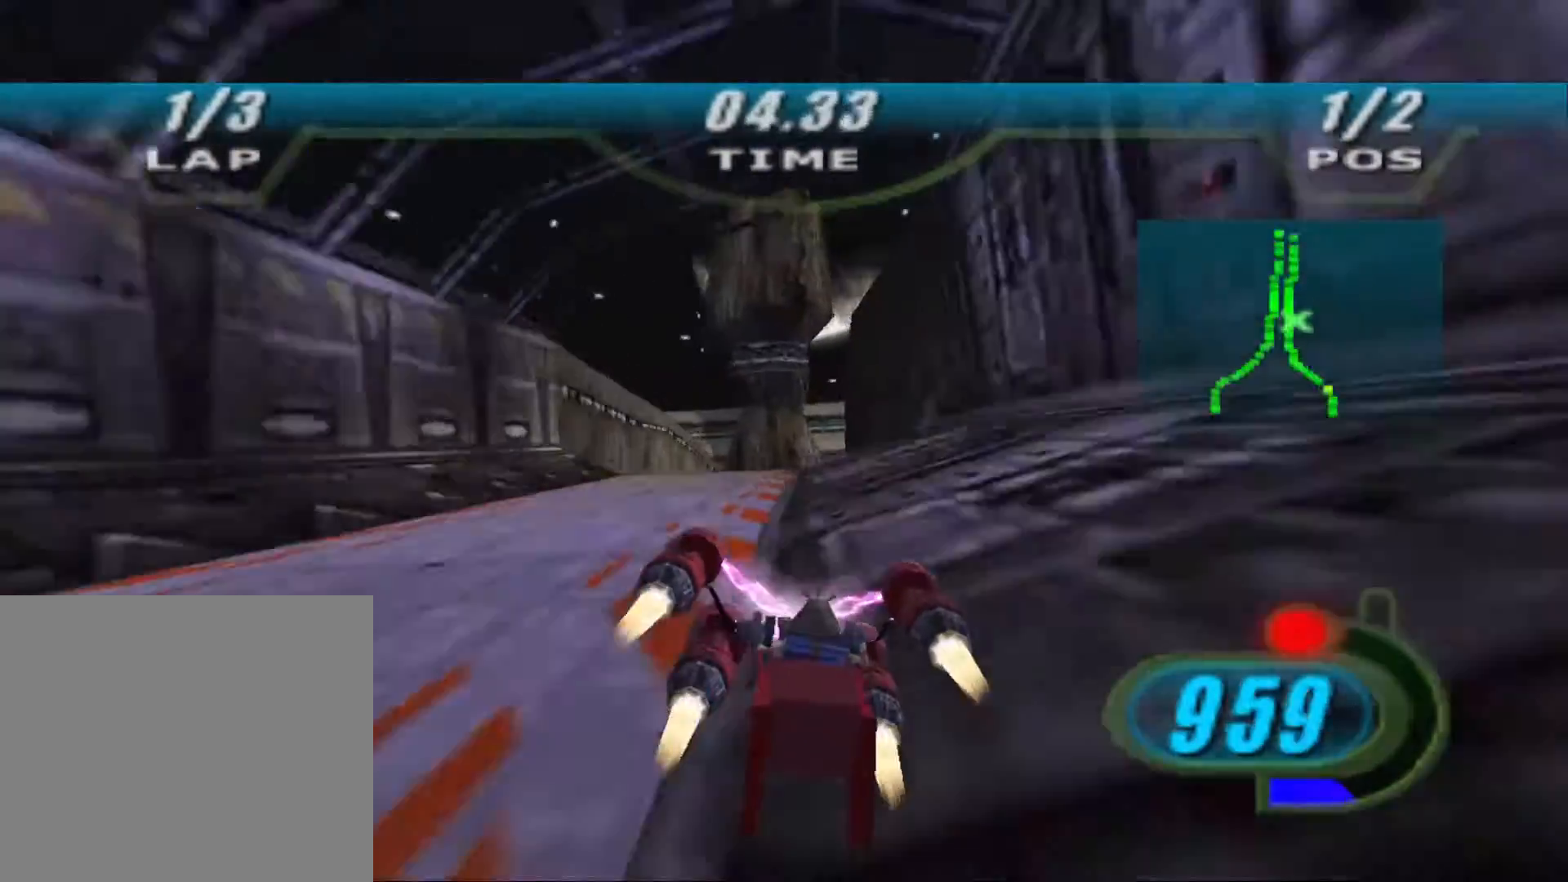
{"dt_ms": 500, "buttons": ["X"], "left_stick": "up", "right_stick": "down-left", "events": [[100, "left_stick", "up-right"], [133, "right_stick", "down-left"], [400, "R2", "up"], [467, "left_stick", "up"]]}
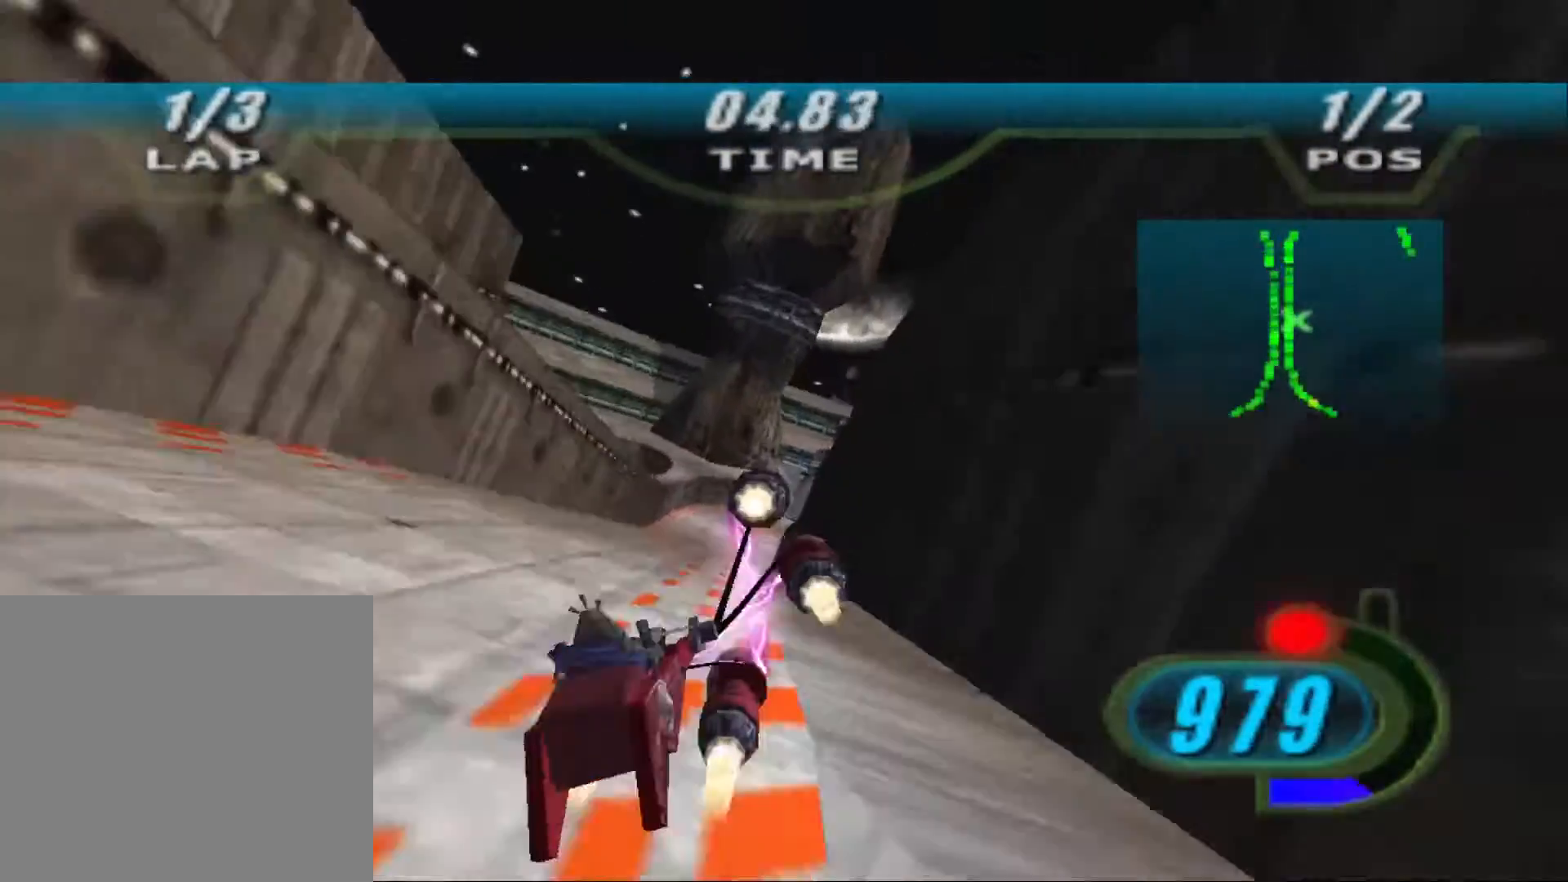
{"dt_ms": 500, "buttons": ["X", "L2", "R2"], "left_stick": "up", "right_stick": "center", "events": [[167, "R2", "down"], [400, "right_stick", "center"], [433, "L2", "down"]]}
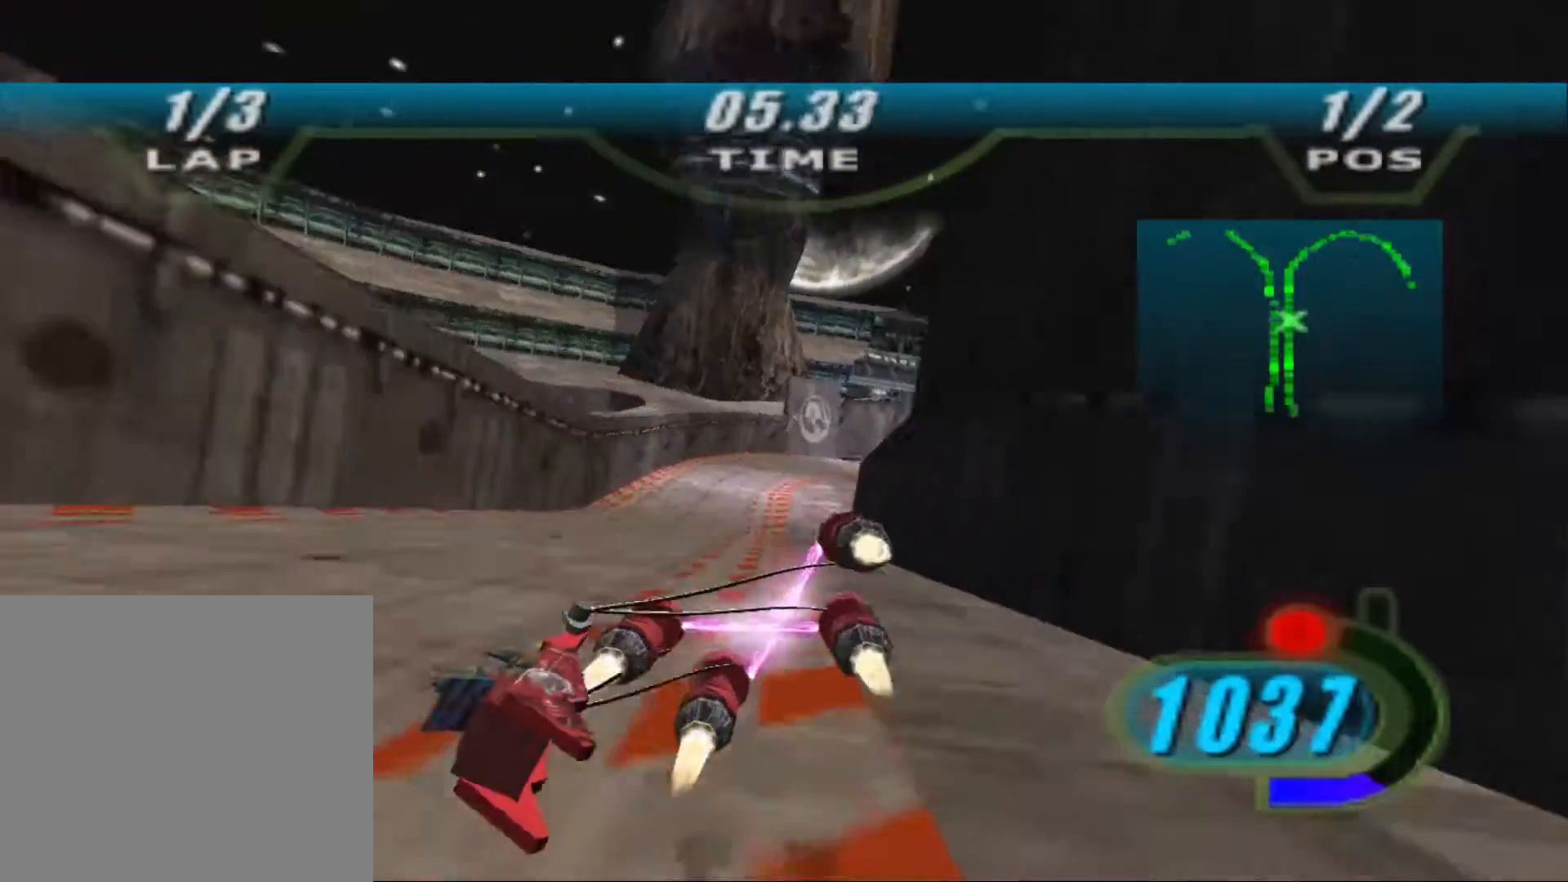
{"dt_ms": 1000, "buttons": ["X"], "left_stick": "up-right", "right_stick": "center"}
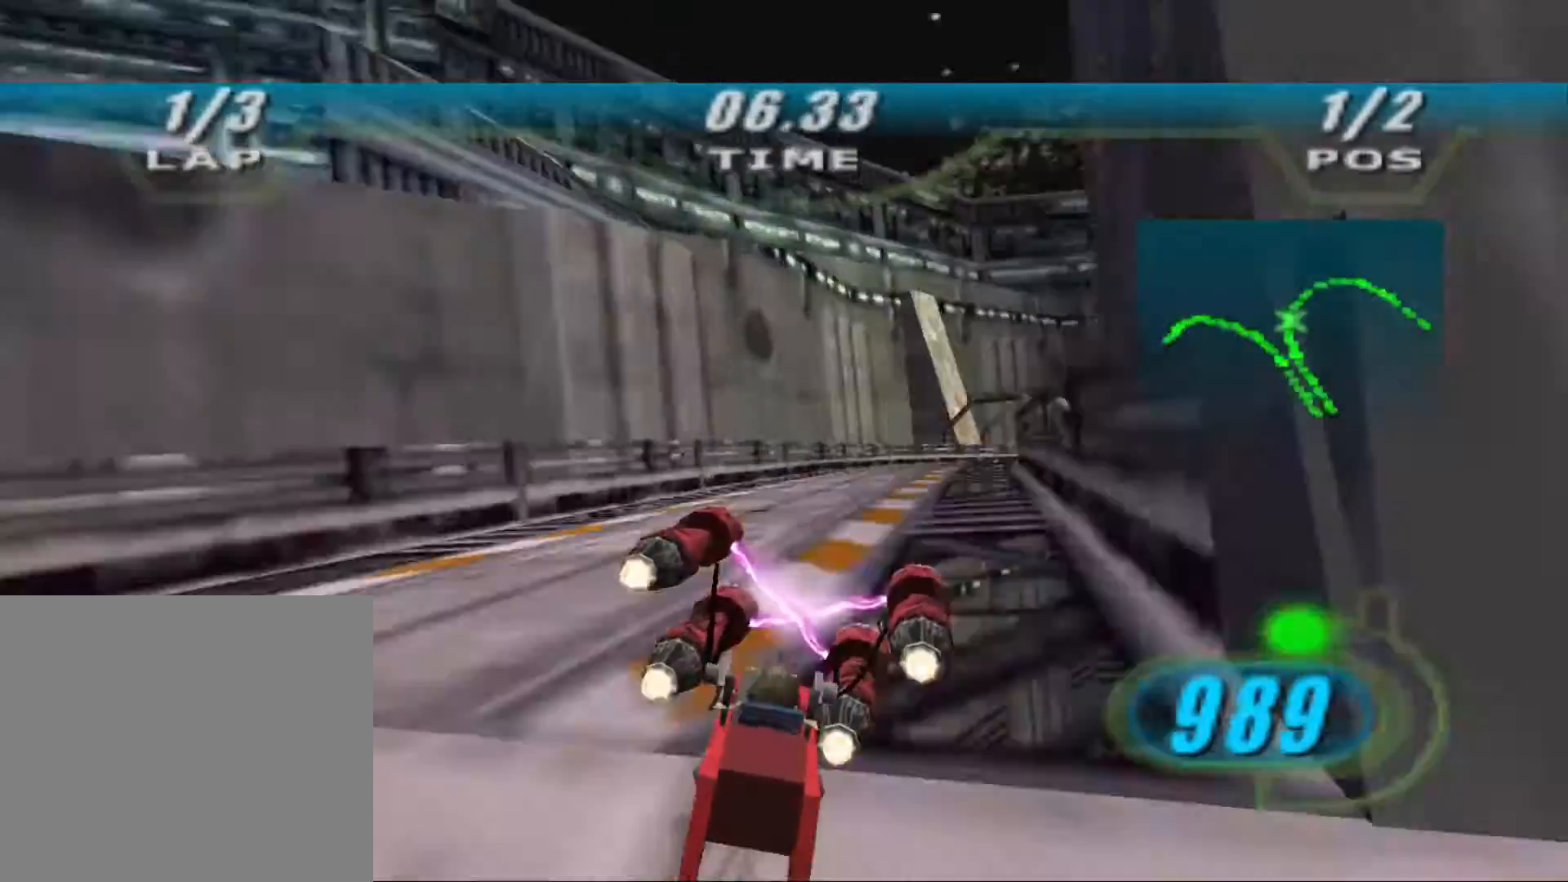
{"dt_ms": 500, "buttons": ["X", "L2", "R2"], "left_stick": "up-right", "right_stick": "center", "events": [[33, "R2", "down"], [100, "R2", "up"], [167, "R2", "down"], [233, "L2", "down"]]}
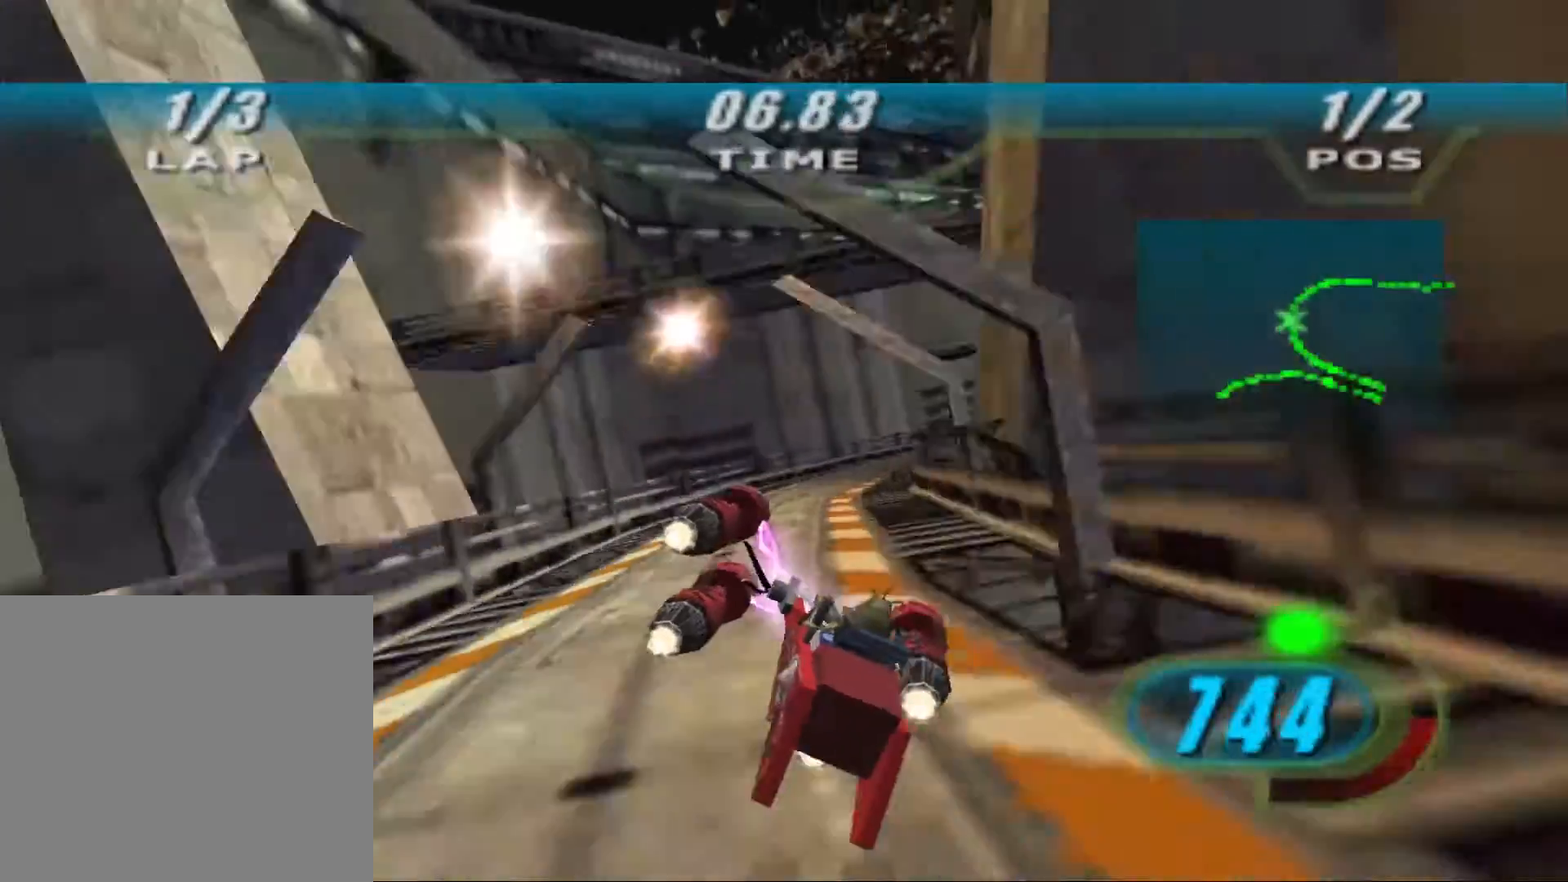
{"dt_ms": 500, "buttons": ["X", "L2", "R2"], "left_stick": "up-right", "right_stick": "center", "events": [[33, "R2", "up"], [200, "L2", "up"], [233, "R2", "down"], [333, "L2", "down"]]}
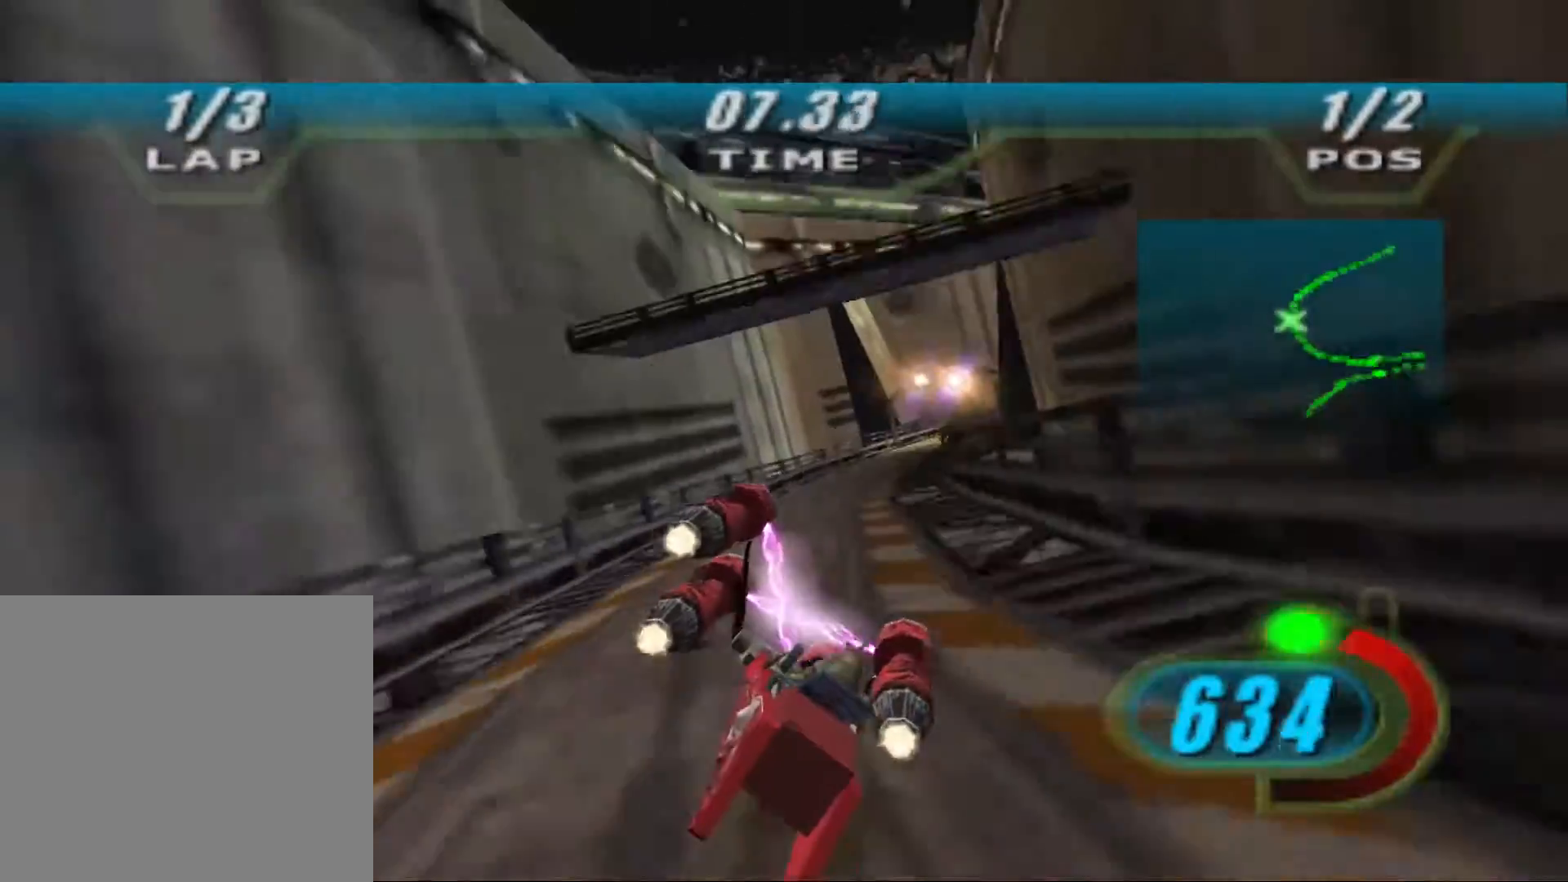
{"dt_ms": 500, "buttons": ["X", "L2", "R2"], "left_stick": "up-right", "right_stick": "center", "events": [[300, "B", "down"], [467, "B", "up"]]}
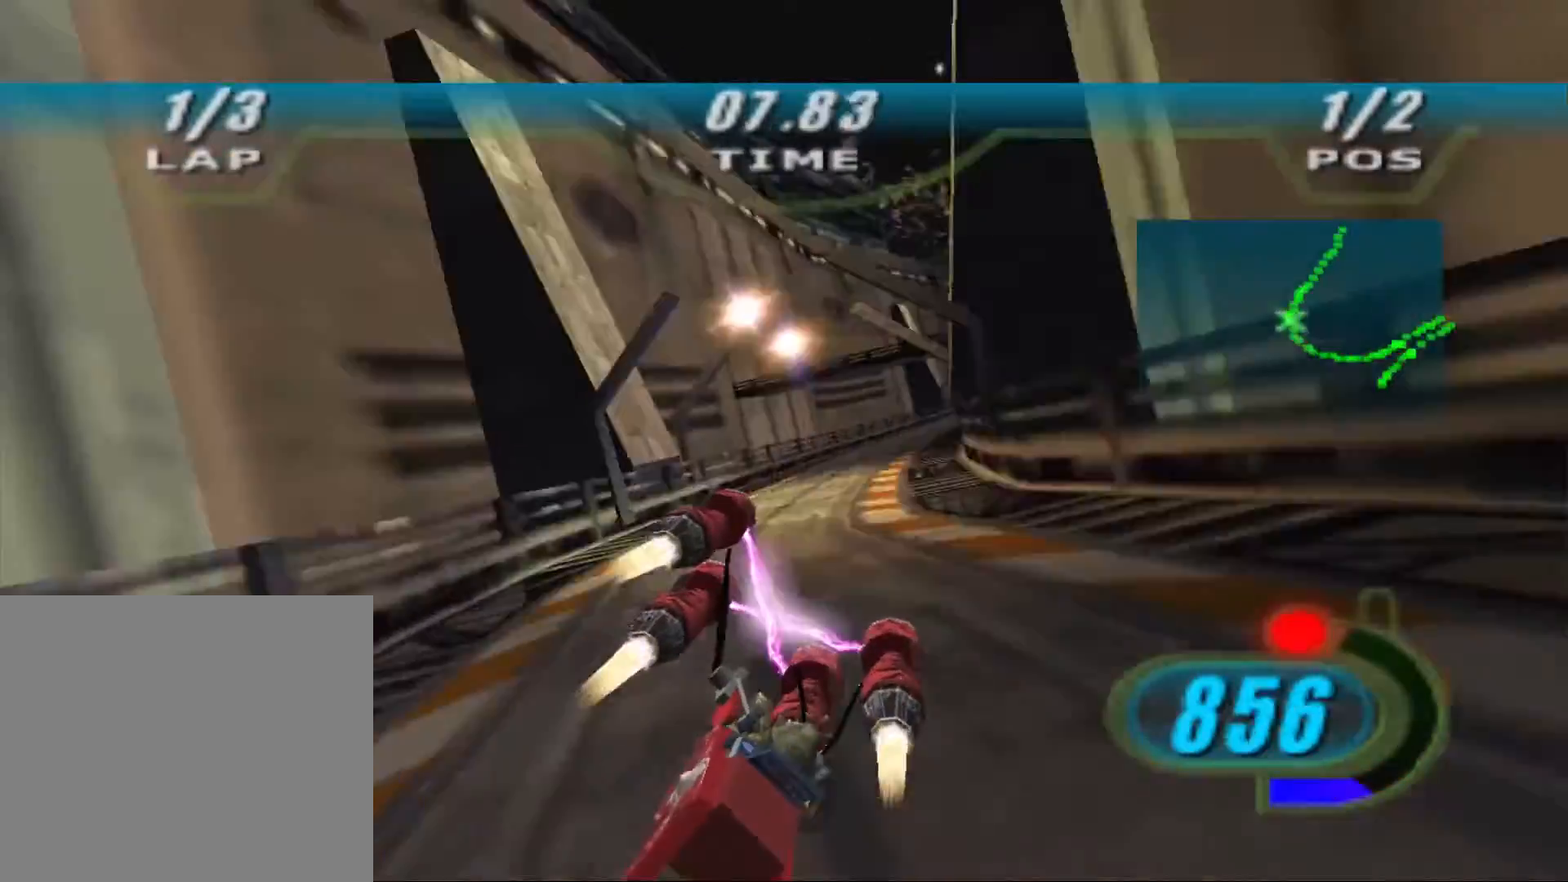
{"dt_ms": 500, "buttons": ["R2"], "left_stick": "up", "right_stick": "down-left", "events": [[33, "L2", "up"], [67, "X", "up"], [433, "right_stick", "down-left"], [467, "left_stick", "up"]]}
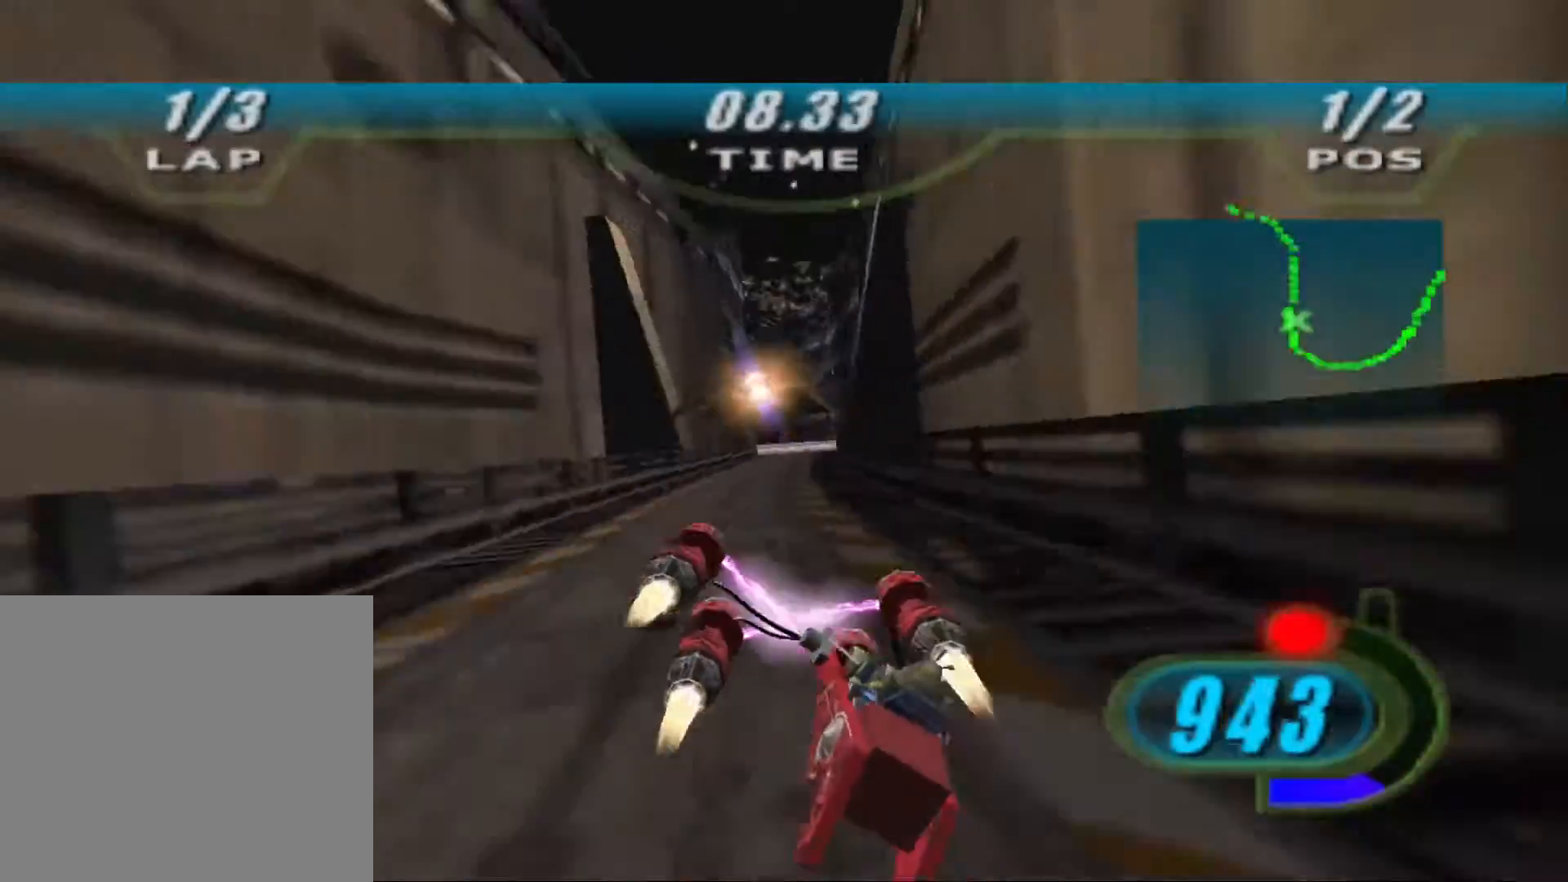
{"dt_ms": 500, "buttons": ["L2", "R2"], "left_stick": "up", "right_stick": "down-left", "events": [[433, "L2", "down"]]}
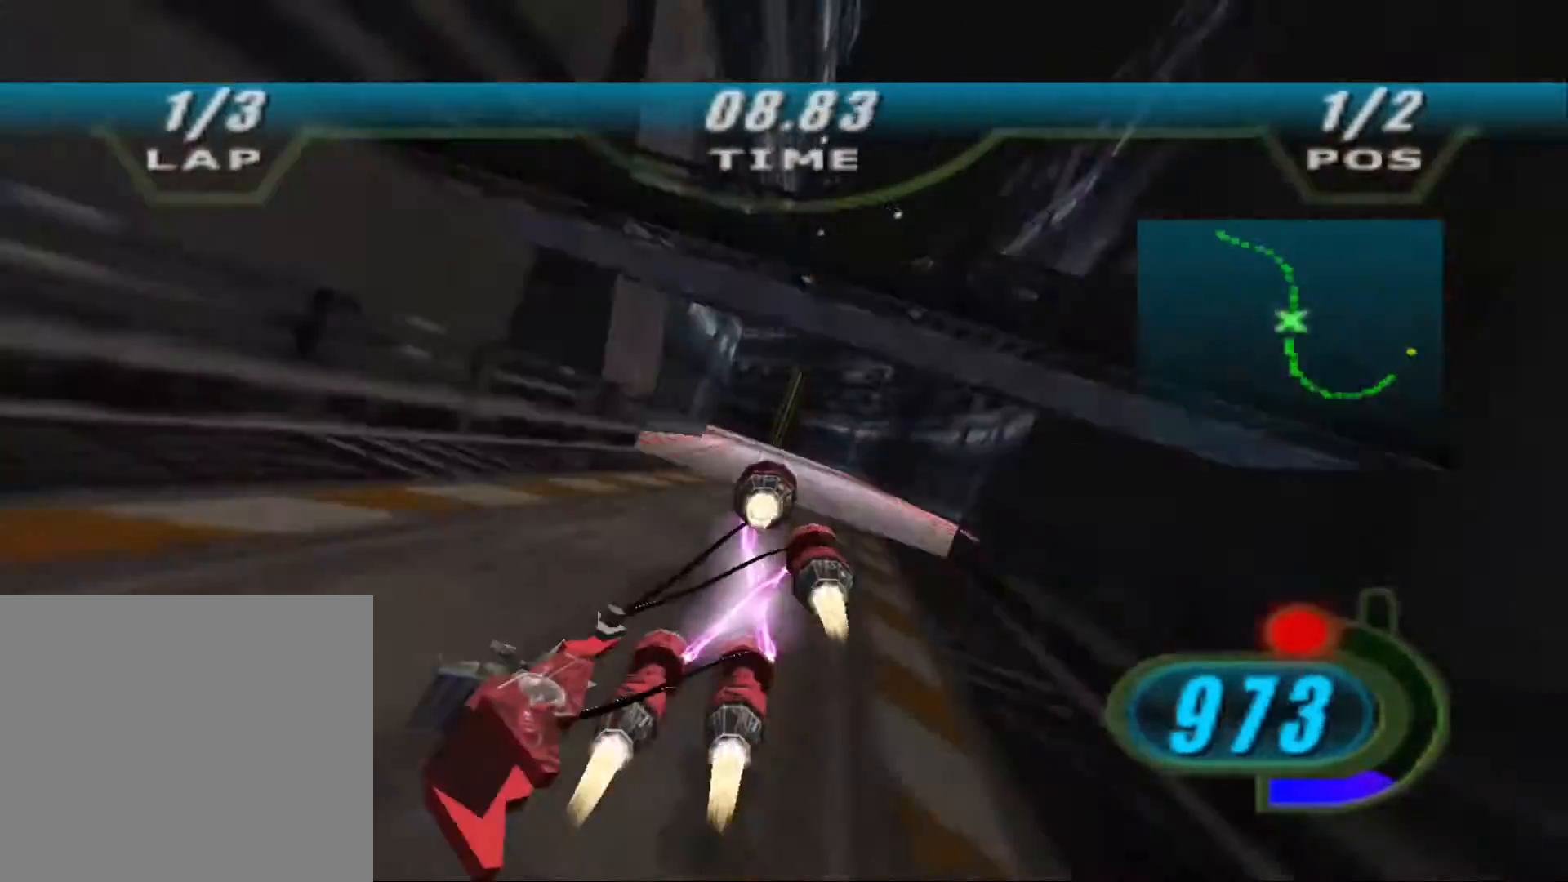
{"dt_ms": 500, "buttons": ["L2", "R2"], "left_stick": "up-left", "right_stick": "down-left", "events": [[33, "left_stick", "up-left"]]}
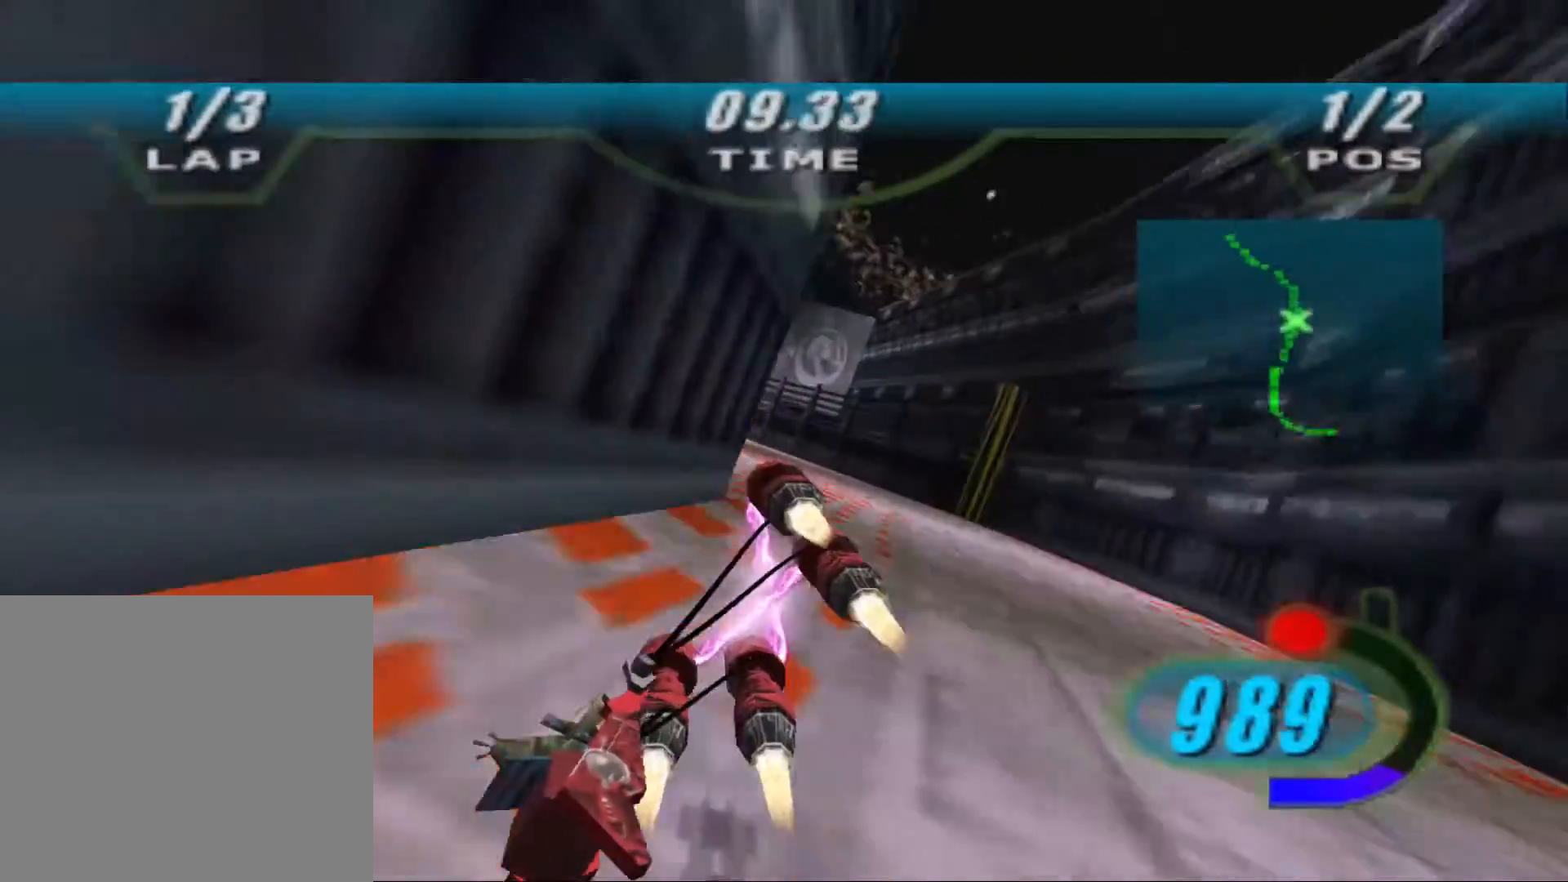
{"dt_ms": 500, "buttons": ["R2"], "left_stick": "up-left", "right_stick": "down-left", "events": [[200, "L2", "up"]]}
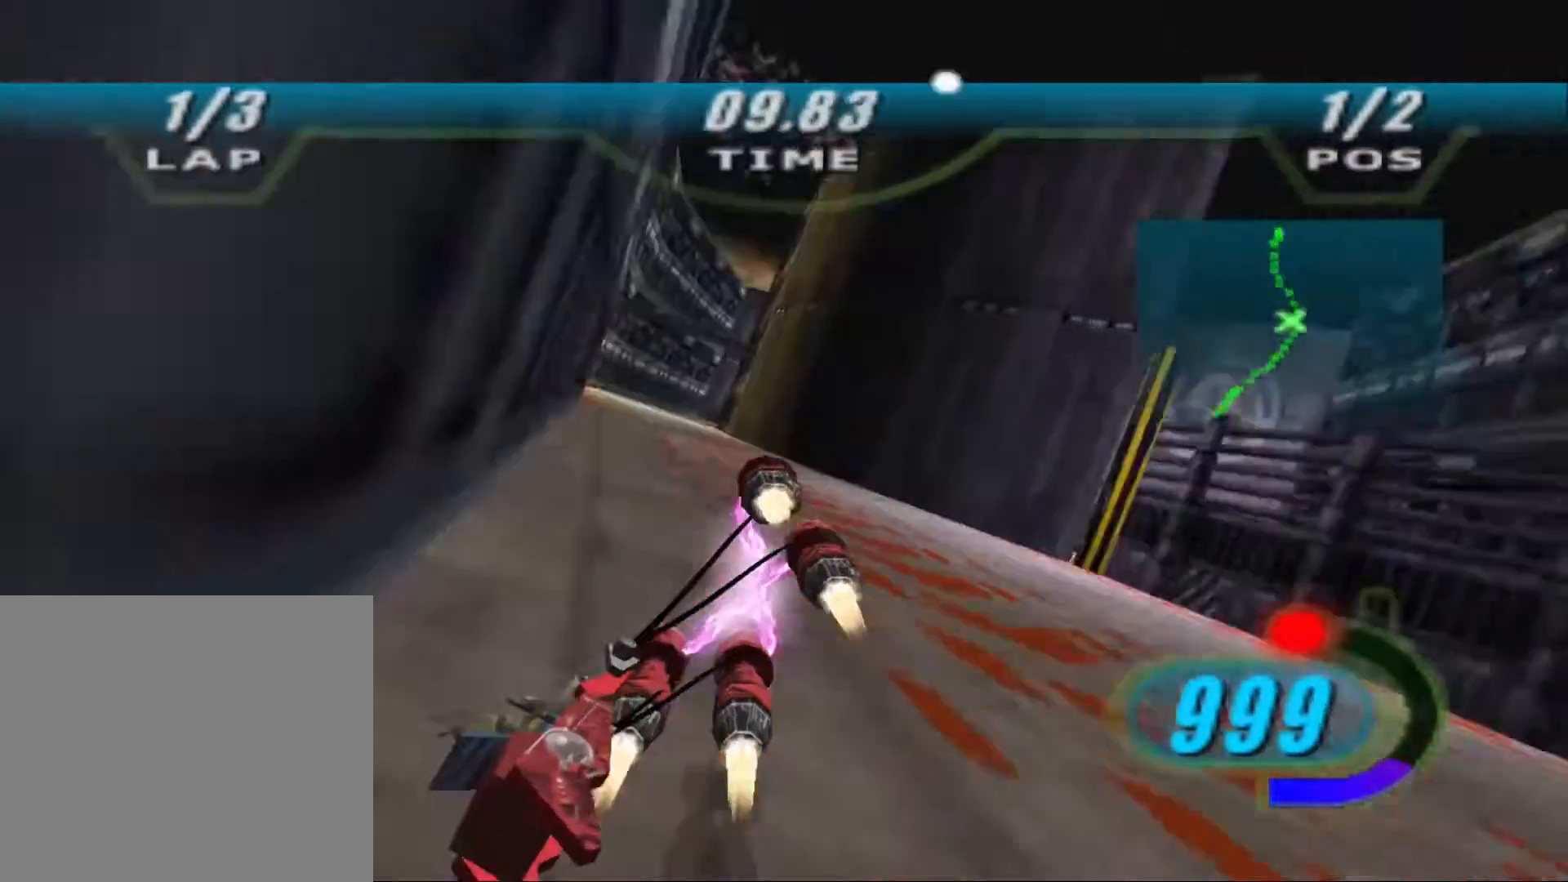
{"dt_ms": 500, "buttons": ["L2", "R2"], "left_stick": "up-right", "right_stick": "down-left", "events": [[267, "left_stick", "up"], [433, "L2", "down"], [500, "left_stick", "up-right"]]}
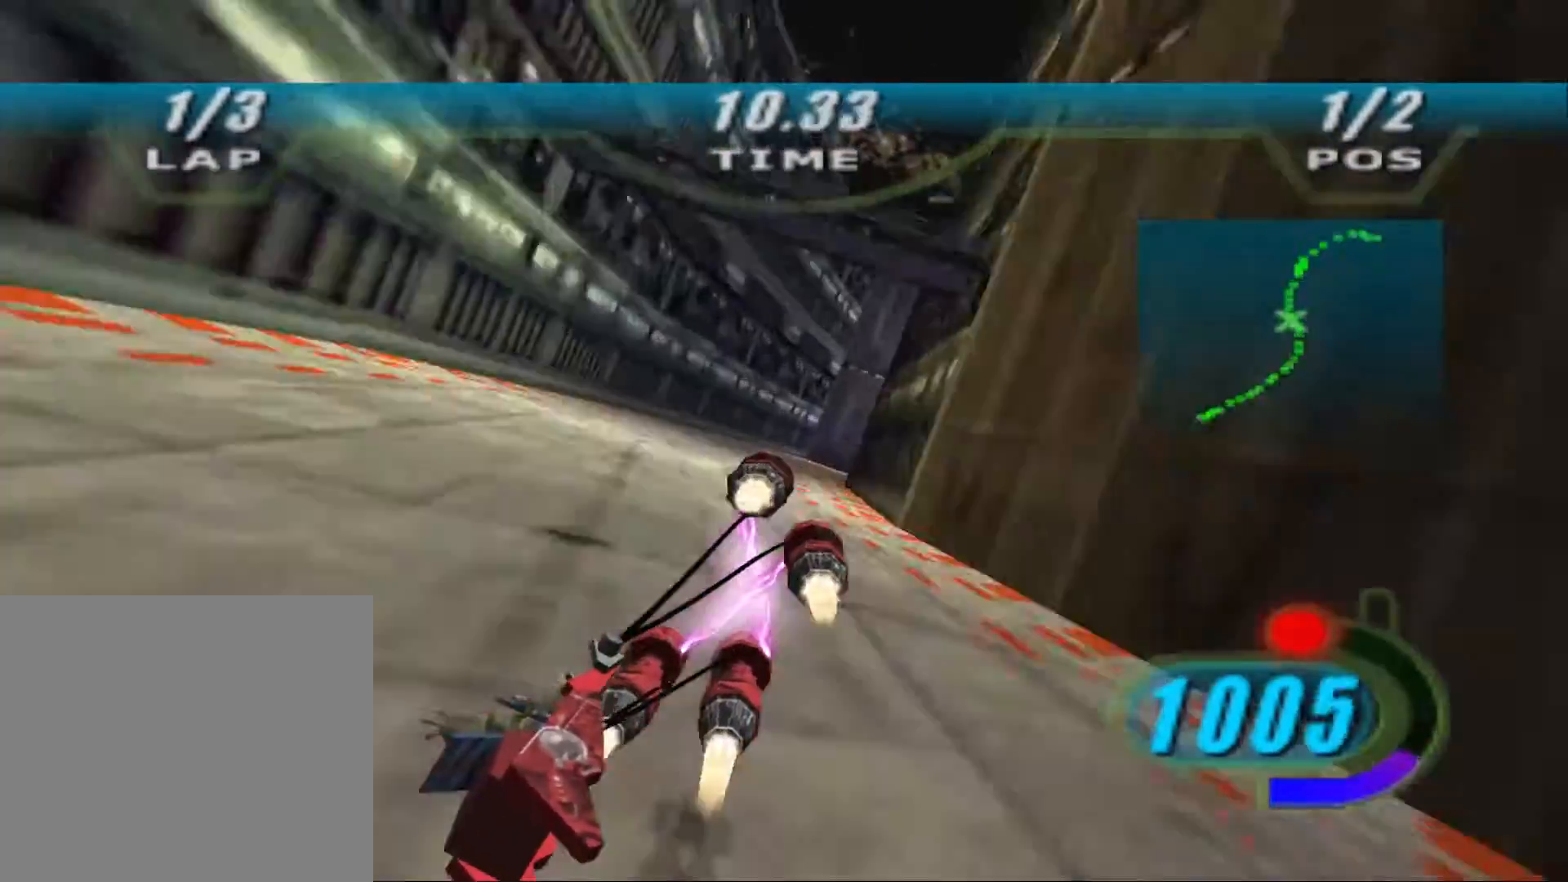
{"dt_ms": 500, "buttons": ["L2", "R2"], "left_stick": "up-right", "right_stick": "down-left", "events": []}
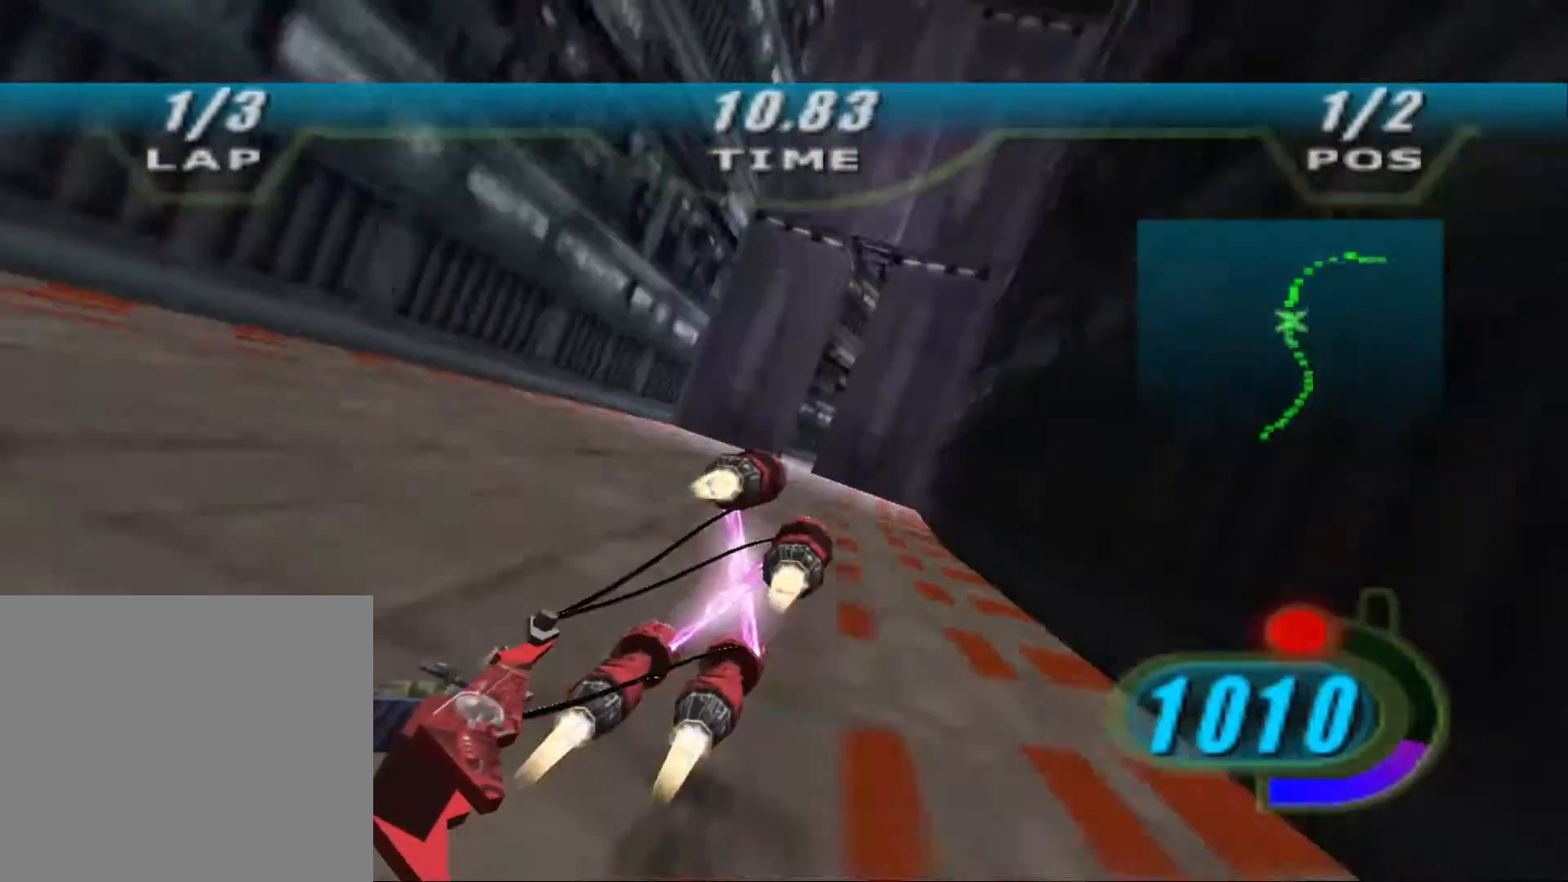
{"dt_ms": 500, "buttons": ["X", "R2"], "left_stick": "up-right", "right_stick": "center", "events": [[333, "R2", "up"], [400, "L2", "up"], [433, "right_stick", "center"], [500, "R2", "down"], [500, "X", "down"]]}
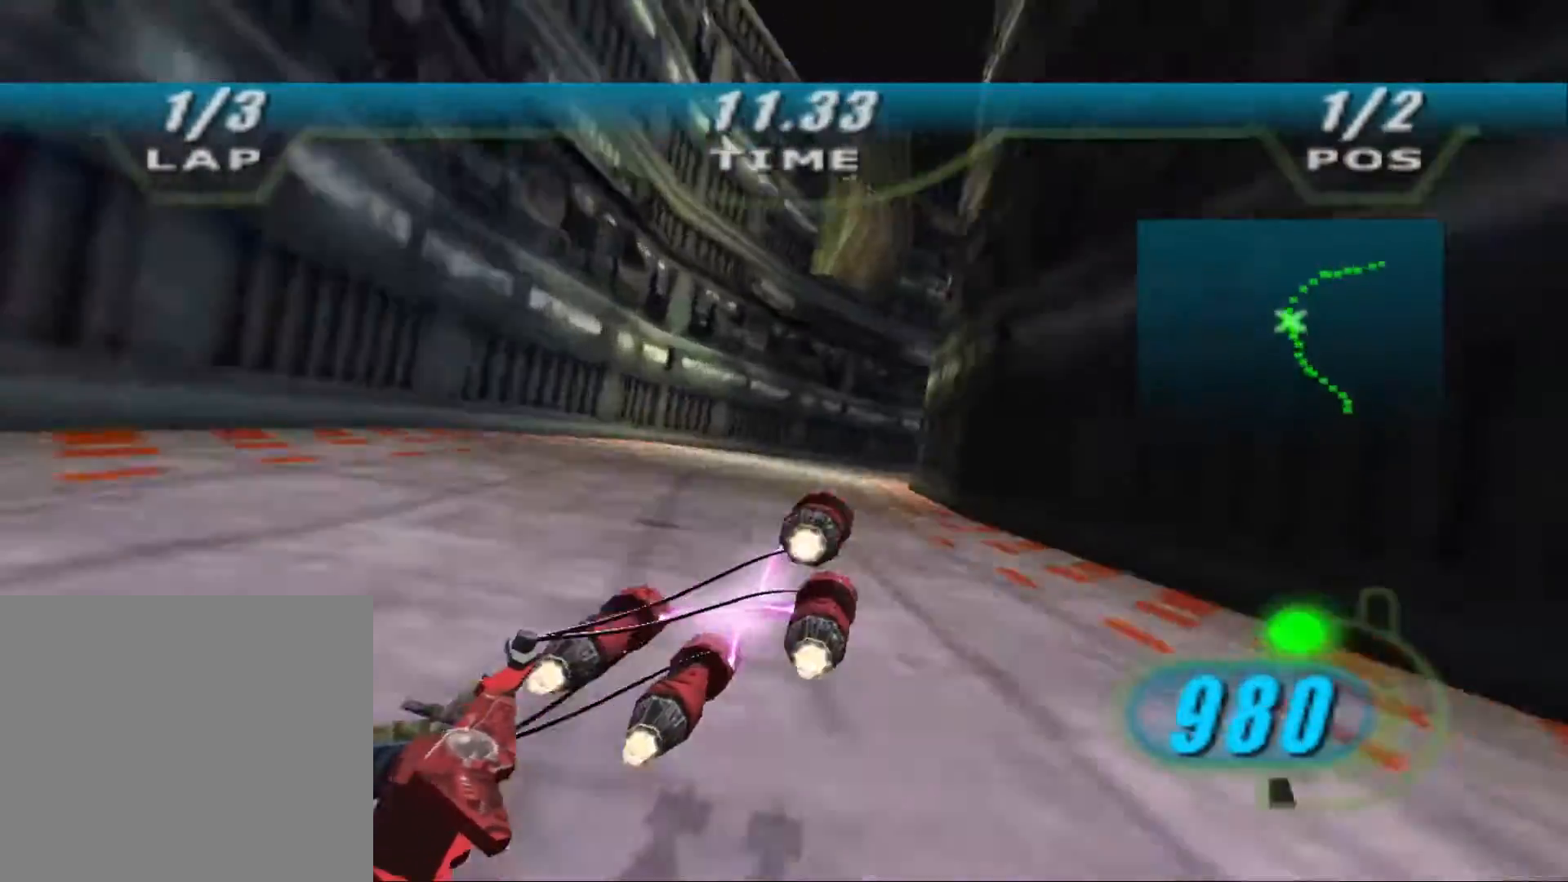
{"dt_ms": 500, "buttons": ["X", "L2", "R2"], "left_stick": "up-right", "right_stick": "center", "events": [[100, "L2", "down"], [333, "R2", "up"], [433, "R2", "down"]]}
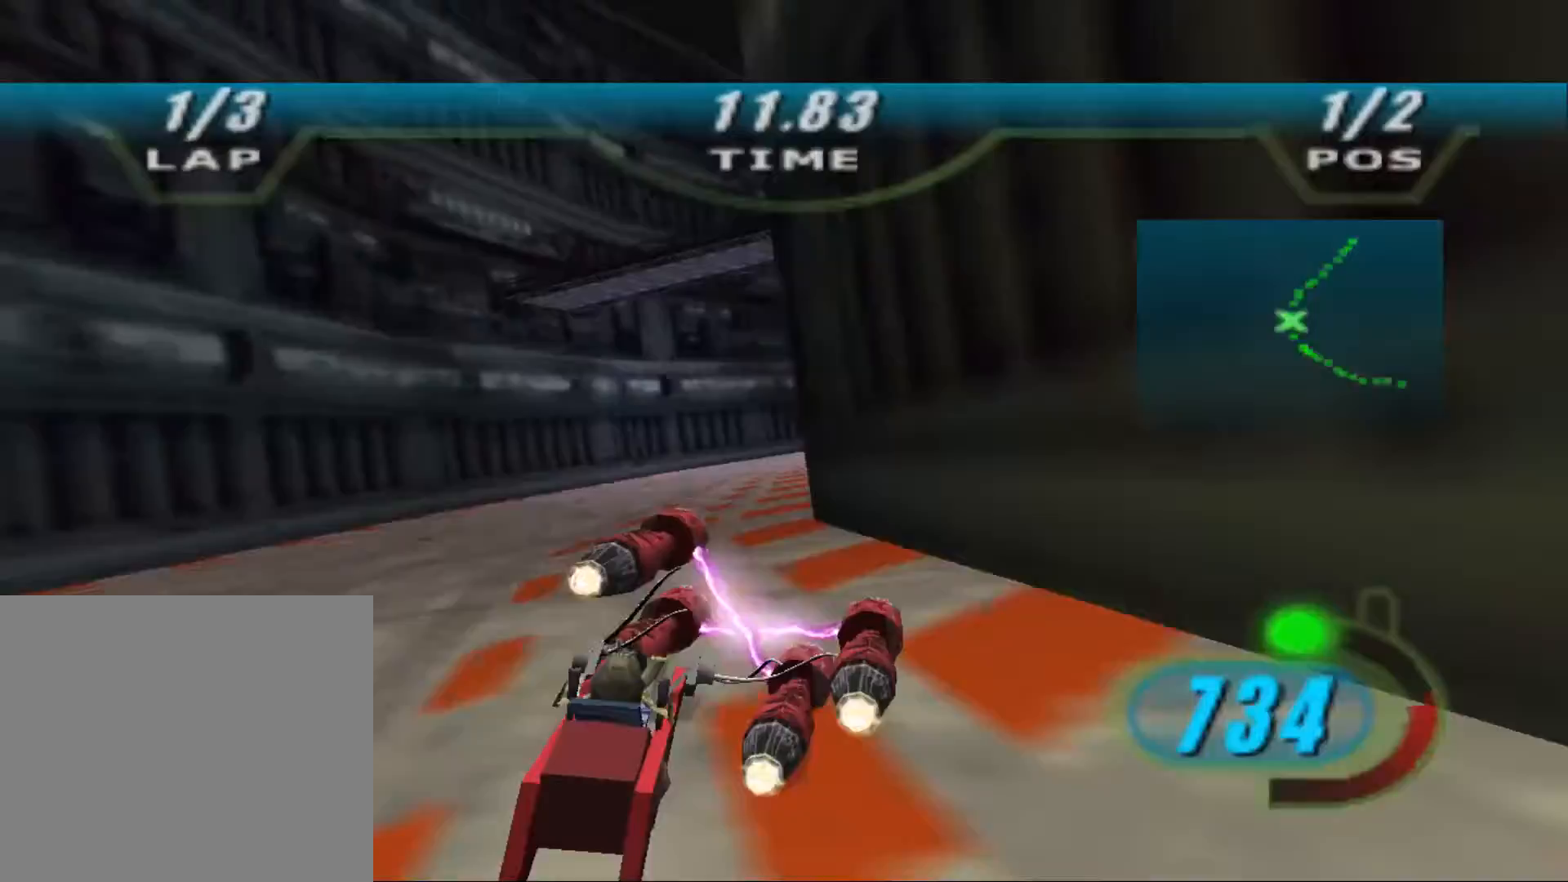
{"dt_ms": 500, "buttons": ["X", "R2"], "left_stick": "up", "right_stick": "center", "events": [[200, "L2", "up"], [367, "R2", "up"], [367, "left_stick", "up"], [467, "R2", "down"]]}